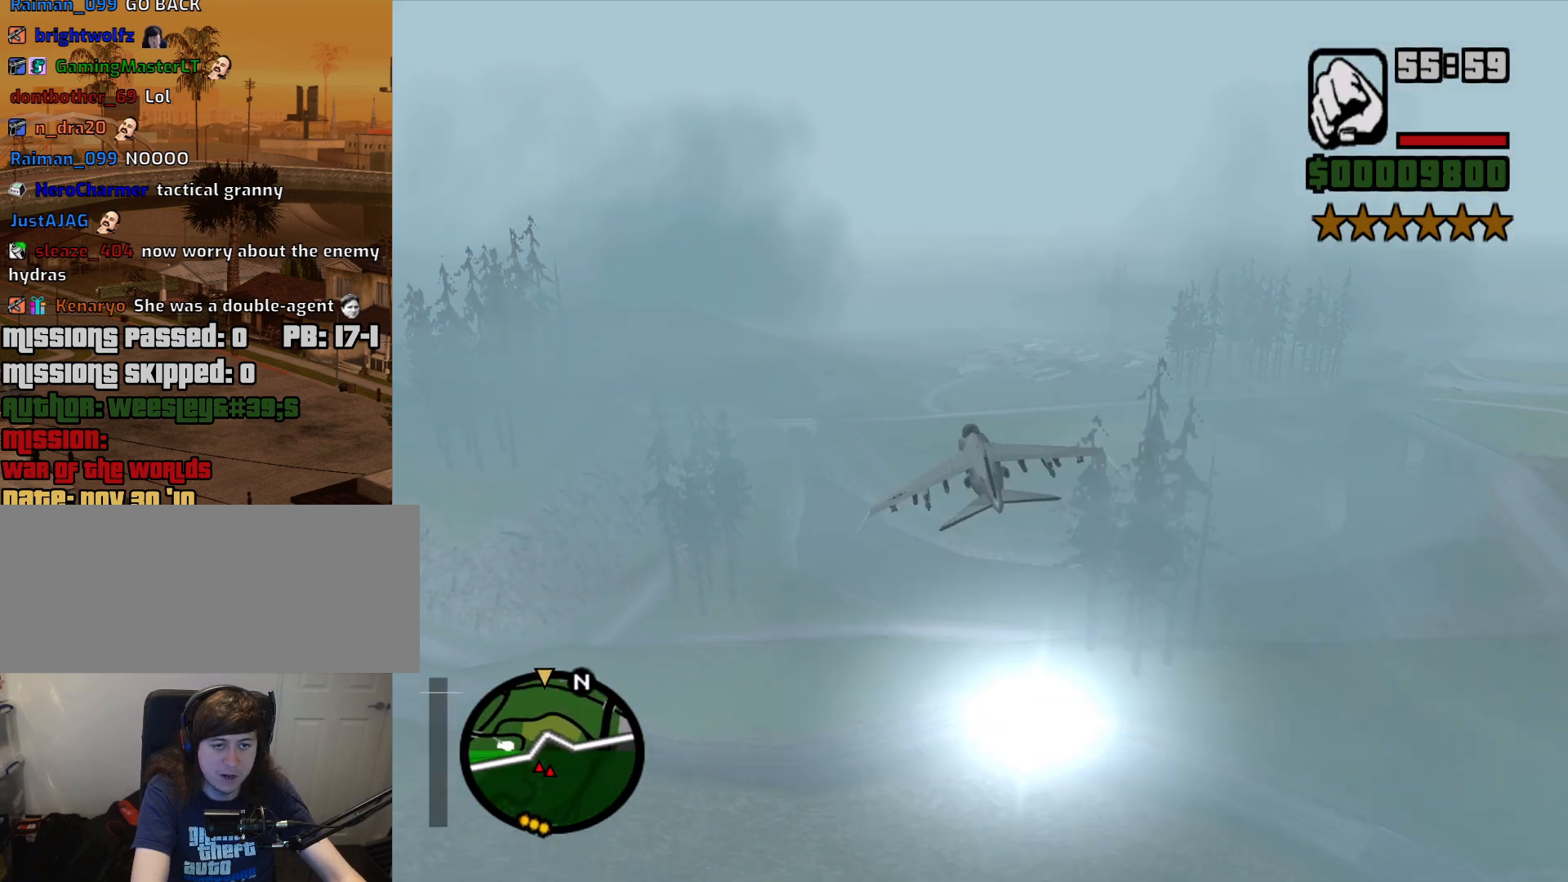
Gameplay with keyboard and mouse; each line is a JSON object with the keys and mouse buttons held at the frame after it. "events" lists presses ("down") and releases ("up") of "1", "2", "3", "4", "5", "6", "a", "alt", "c", "ctrl", "d", "down", "e", "escape", "f", "f1", "f2", "f3", "g", "h", "left", "num2", "q", "r", "right", "s", "shift", "space", "t", "tab", "up", "v", "w", "x", "z", "mouse_left", "mouse_middle", "mouse_right", "mouse_wheel_up" and "mouse_wheel_down" between this image and that frame as [ms after this image, input, new state], when the widget could be followed in between. "mouse_left", "mouse_middle", "mouse_right", "mouse_wheel_up", "mouse_wheel_down" = the "left", "middle", "right", "wheel_up", "wheel_down" buttons of the "mouse" list. No other keys are recorded. Mouse movement is not recorded. Not read: other_keys.
{"keys": ["e", "up", "w"], "mouse": [], "events": [[83, "alt", "up"], [317, "e", "down"], [417, "up", "down"]]}
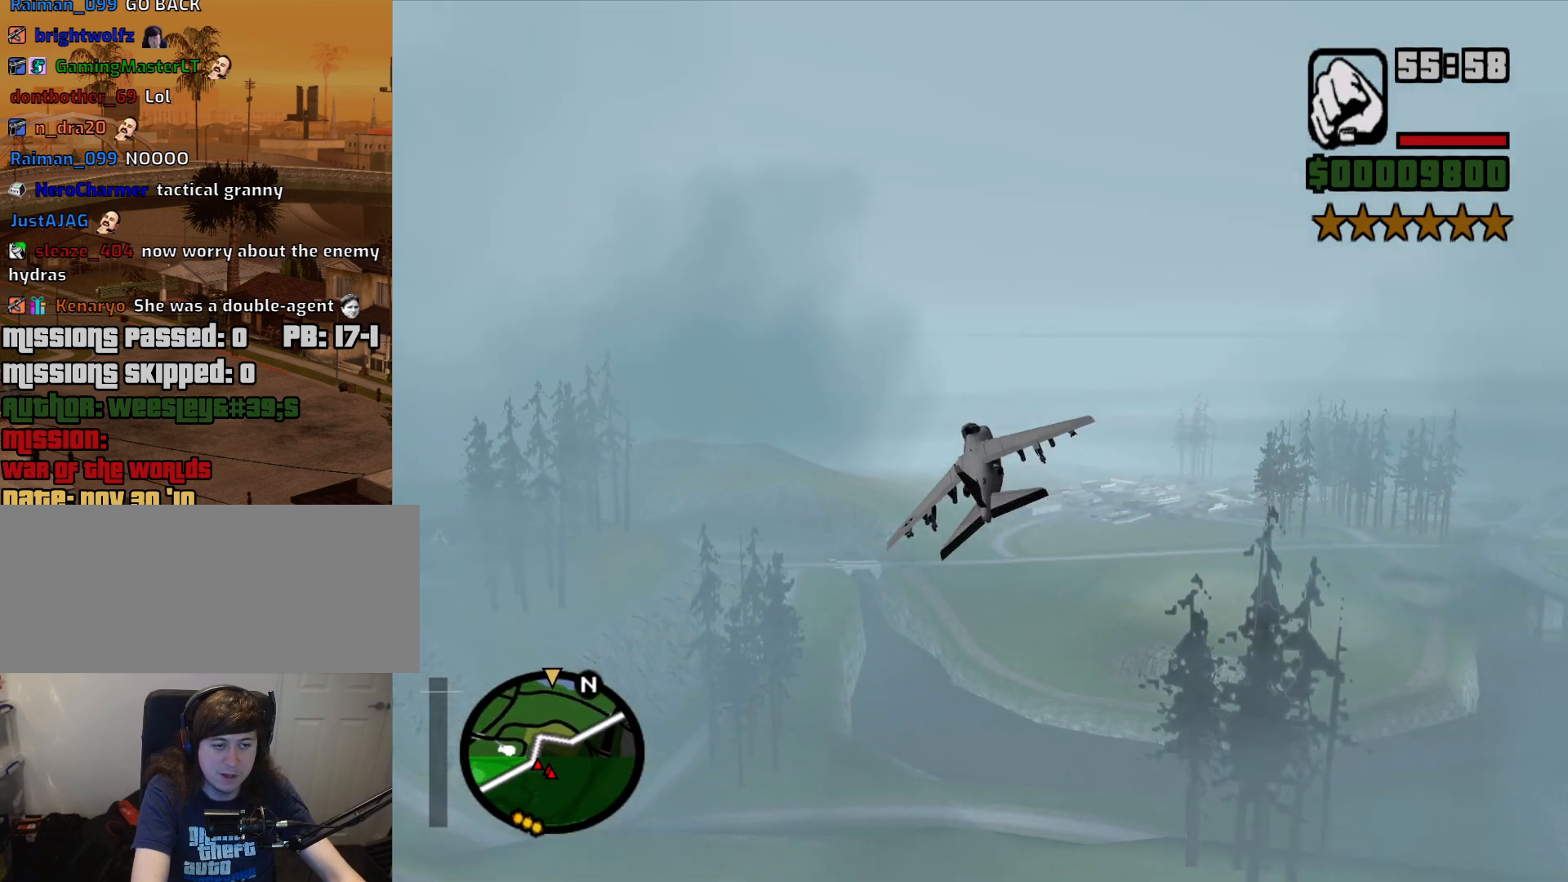
{"keys": ["alt", "e", "up", "w"], "mouse": [], "events": [[283, "alt", "down"], [383, "alt", "up"], [467, "alt", "down"]]}
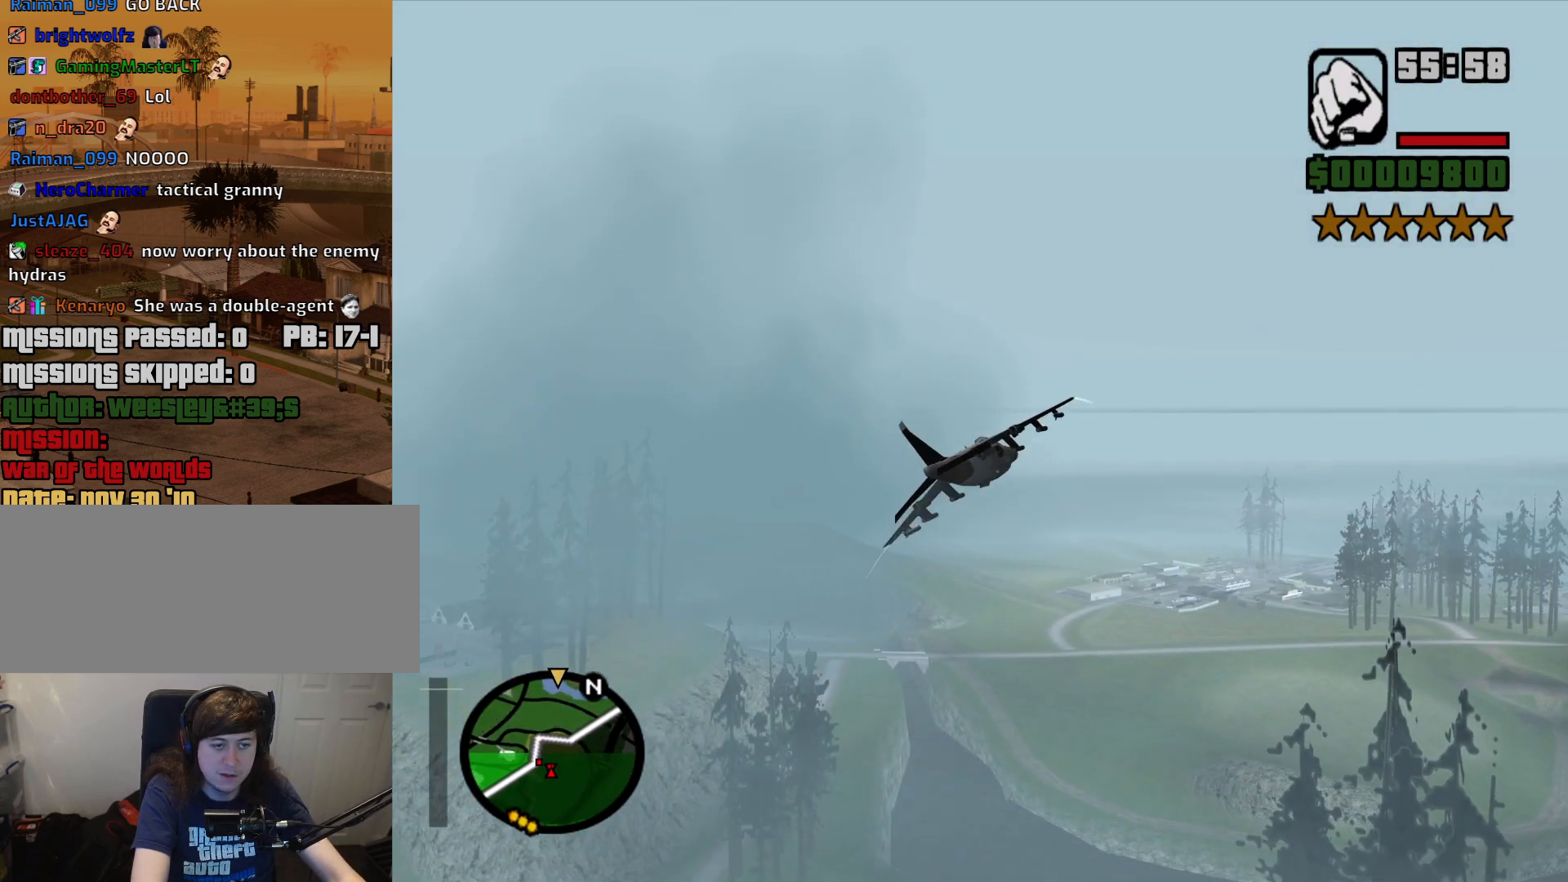
{"keys": ["alt", "w"], "mouse": [], "events": [[67, "alt", "up"], [200, "alt", "down"], [300, "alt", "up"], [300, "e", "up"], [300, "up", "up"], [433, "alt", "down"], [433, "e", "down"], [483, "e", "up"]]}
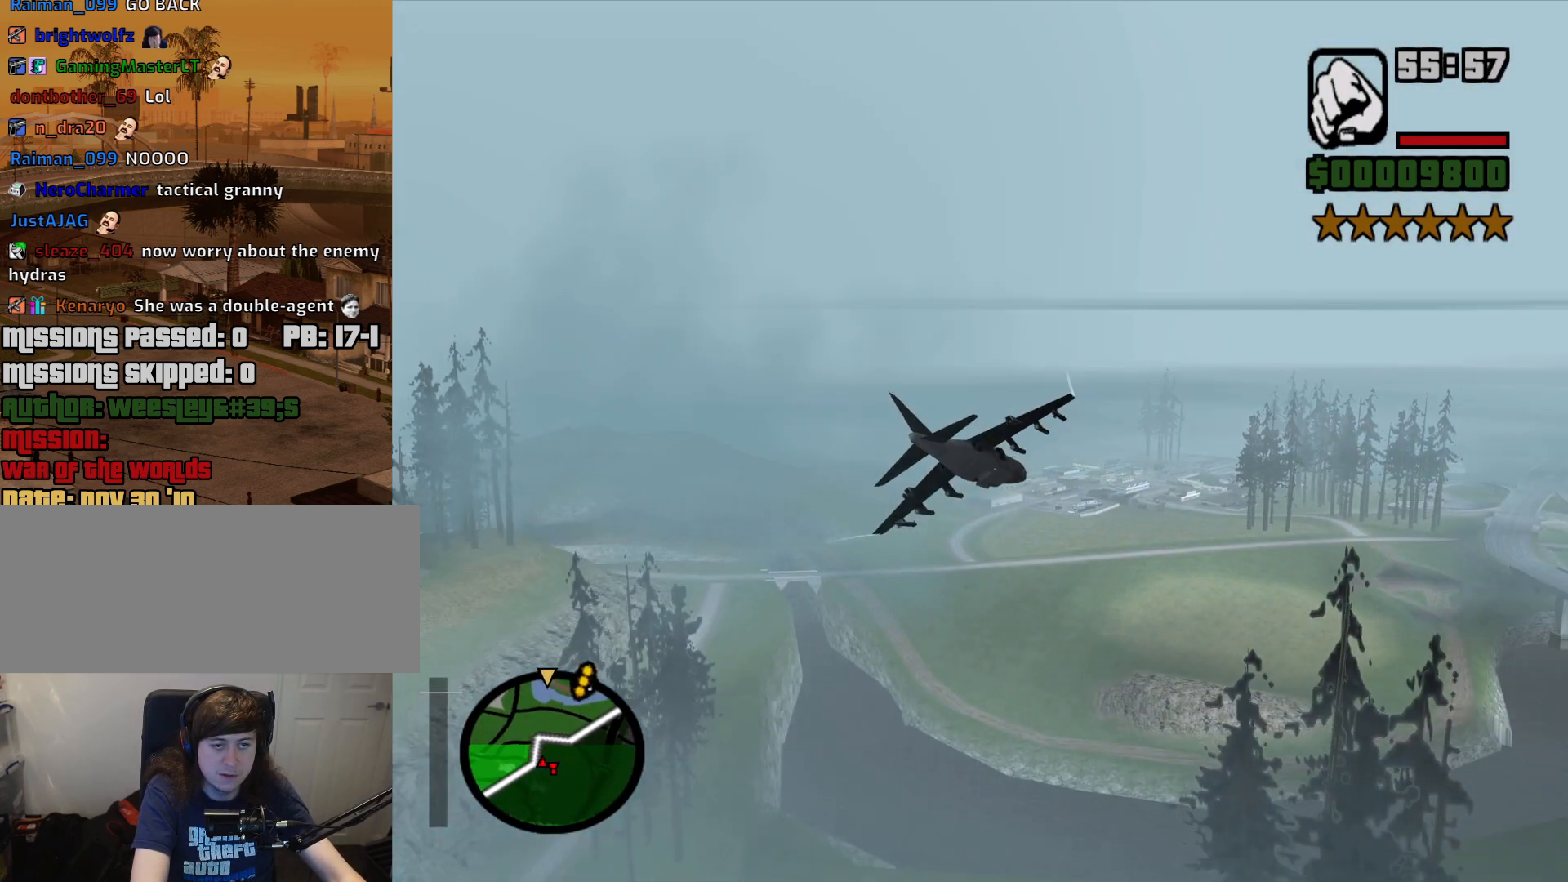
{"keys": ["down", "w"], "mouse": [], "events": [[33, "alt", "up"], [33, "down", "down"], [133, "alt", "down"], [167, "left", "down"], [267, "alt", "up"], [317, "left", "up"], [367, "alt", "down"], [450, "alt", "up"]]}
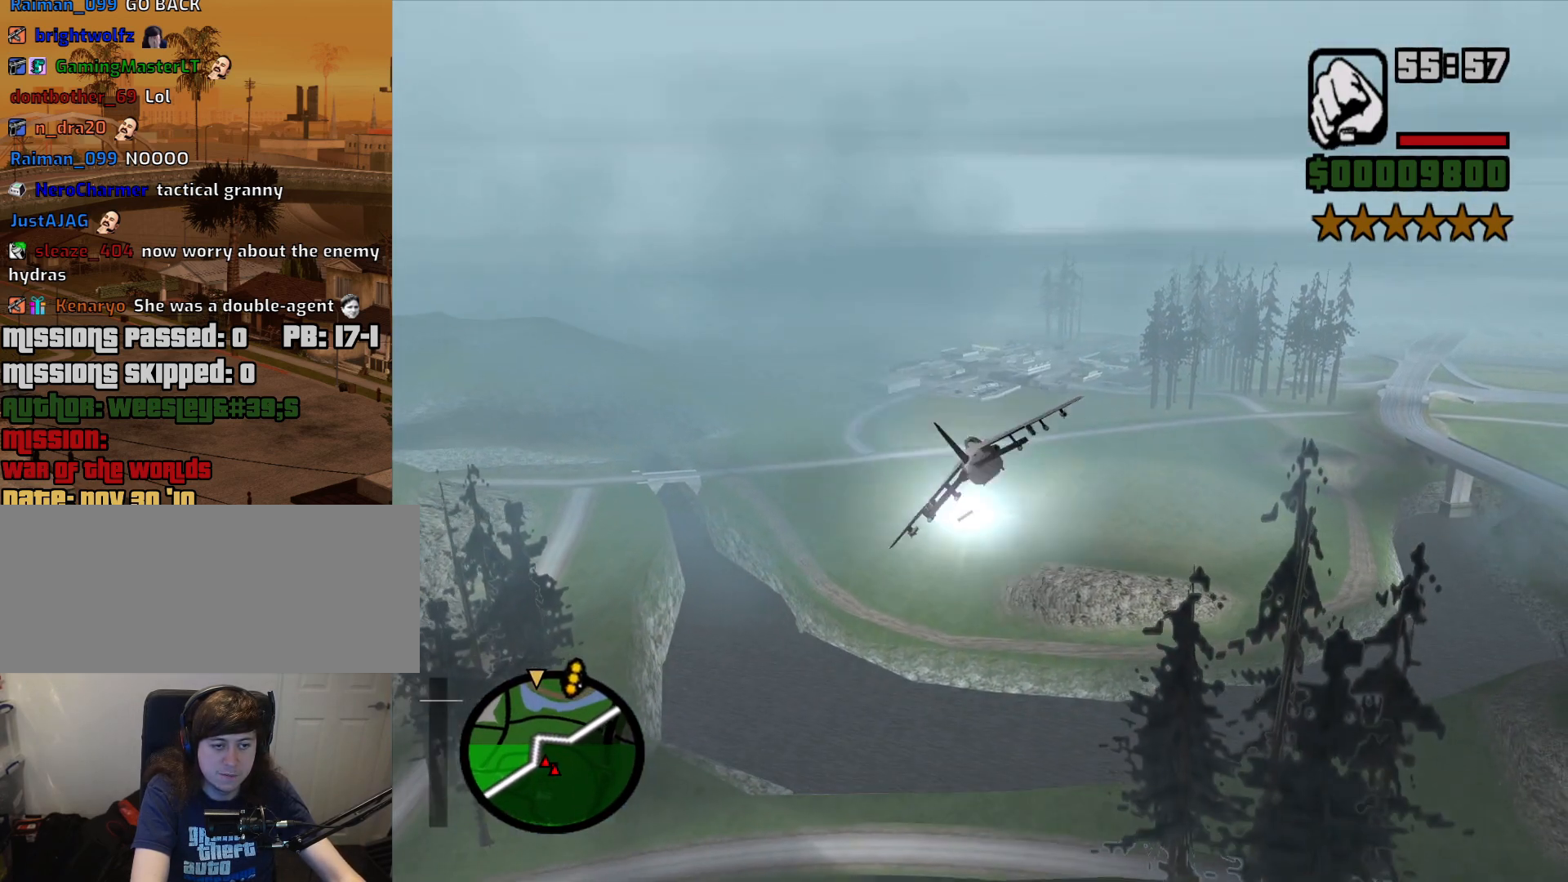
{"keys": ["down", "w"], "mouse": [], "events": [[100, "alt", "down"], [183, "alt", "up"], [283, "alt", "down"], [383, "alt", "up"]]}
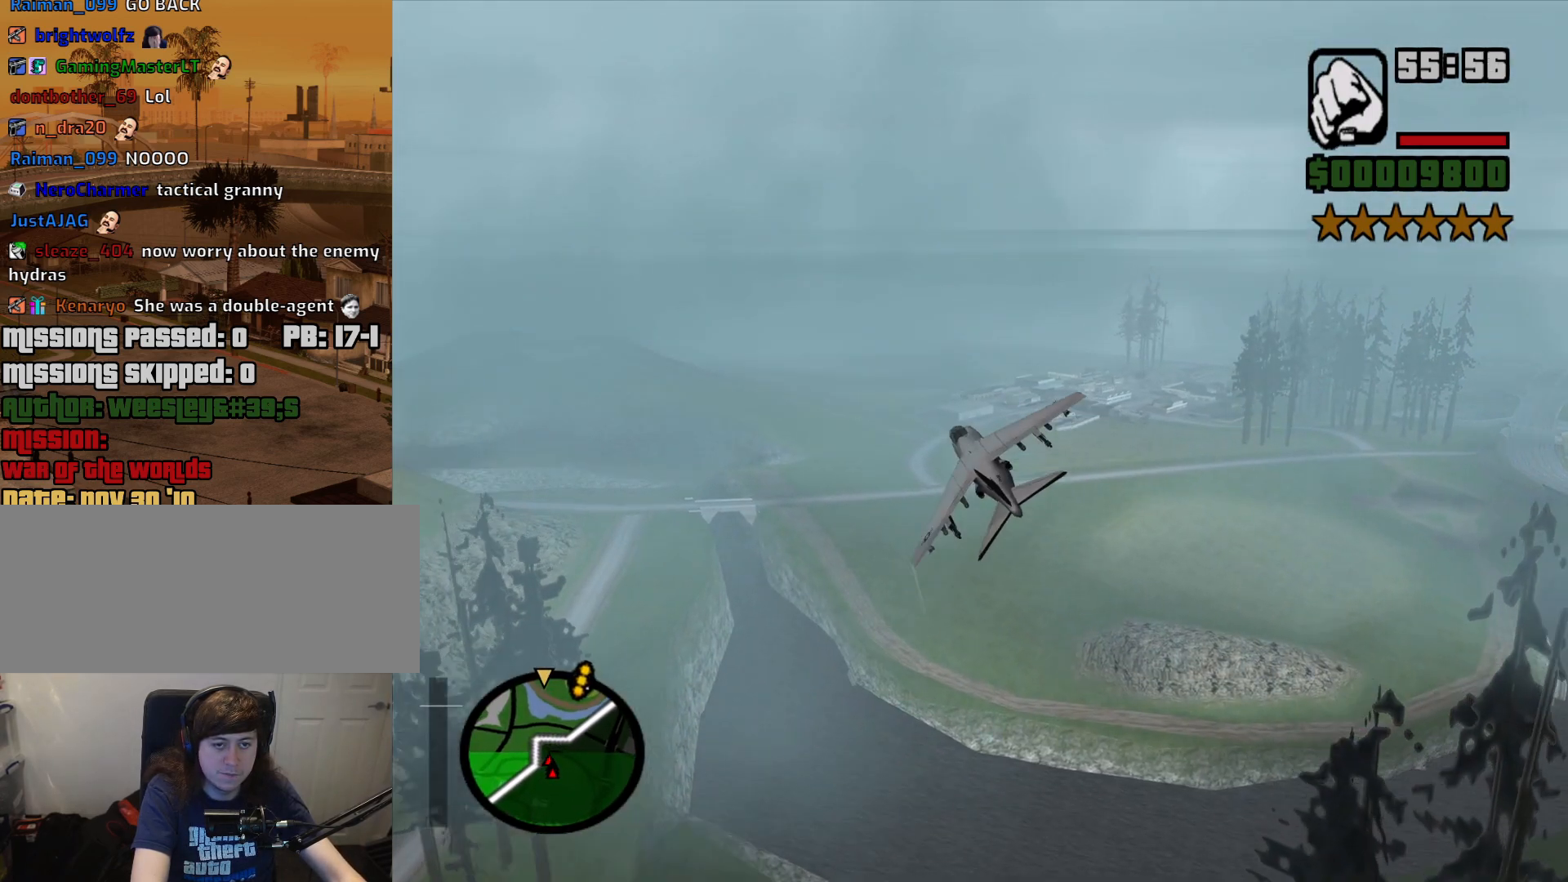
{"keys": ["alt", "down", "w"], "mouse": [], "events": [[17, "alt", "down"], [67, "alt", "up"], [250, "alt", "down"], [300, "alt", "up"], [433, "alt", "down"]]}
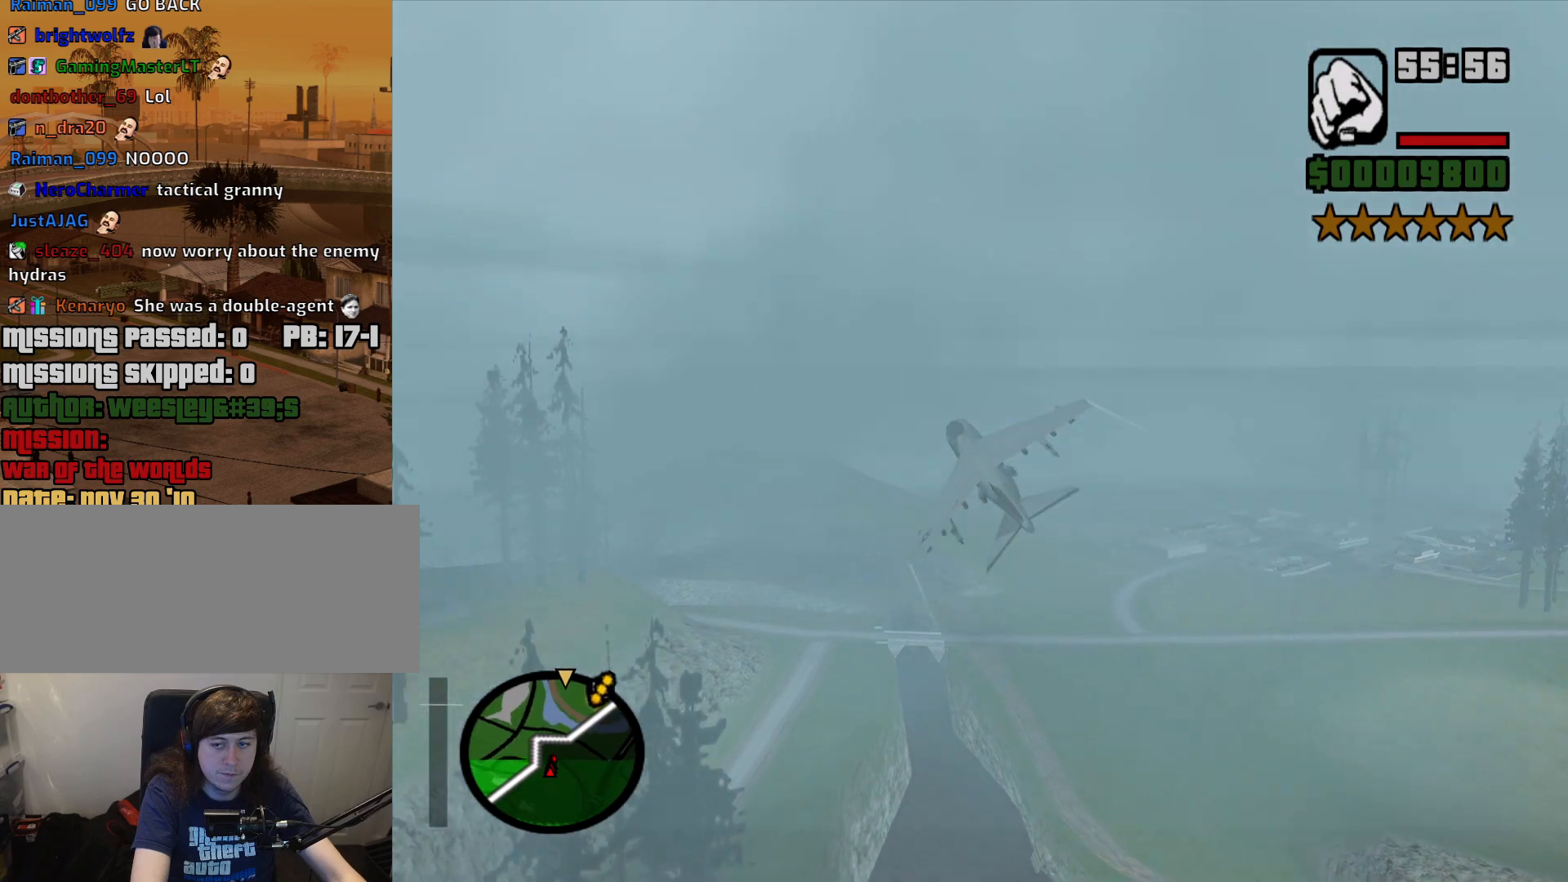
{"keys": ["e", "right", "up", "w"], "mouse": [], "events": [[33, "alt", "up"], [167, "alt", "down"], [217, "e", "down"], [267, "alt", "up"], [367, "down", "up"], [417, "right", "down"], [450, "up", "down"]]}
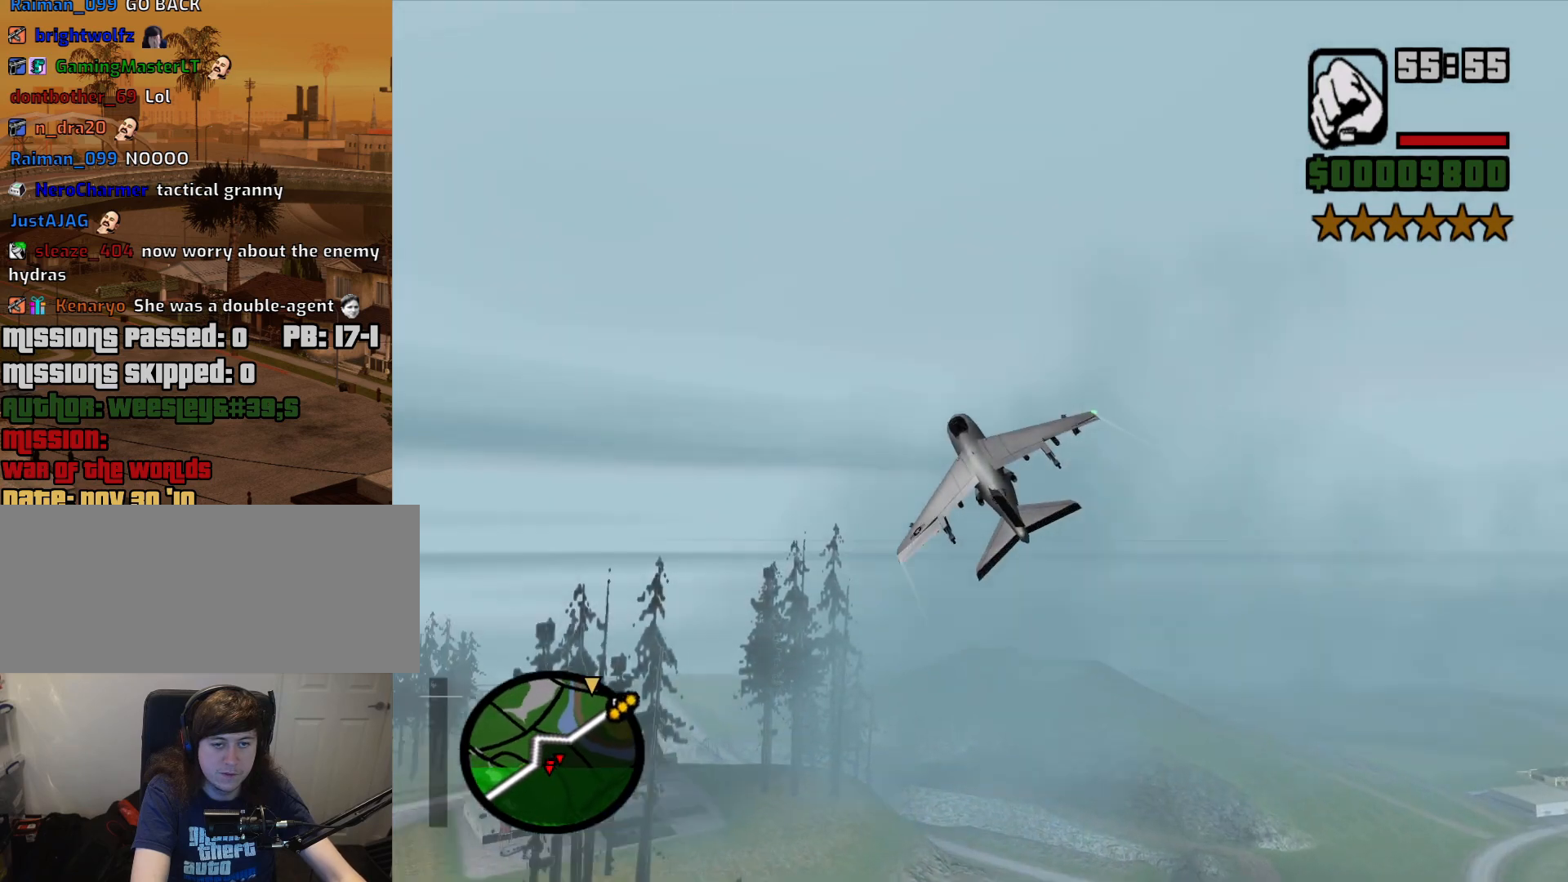
{"keys": ["e", "right", "up", "w"], "mouse": [], "events": []}
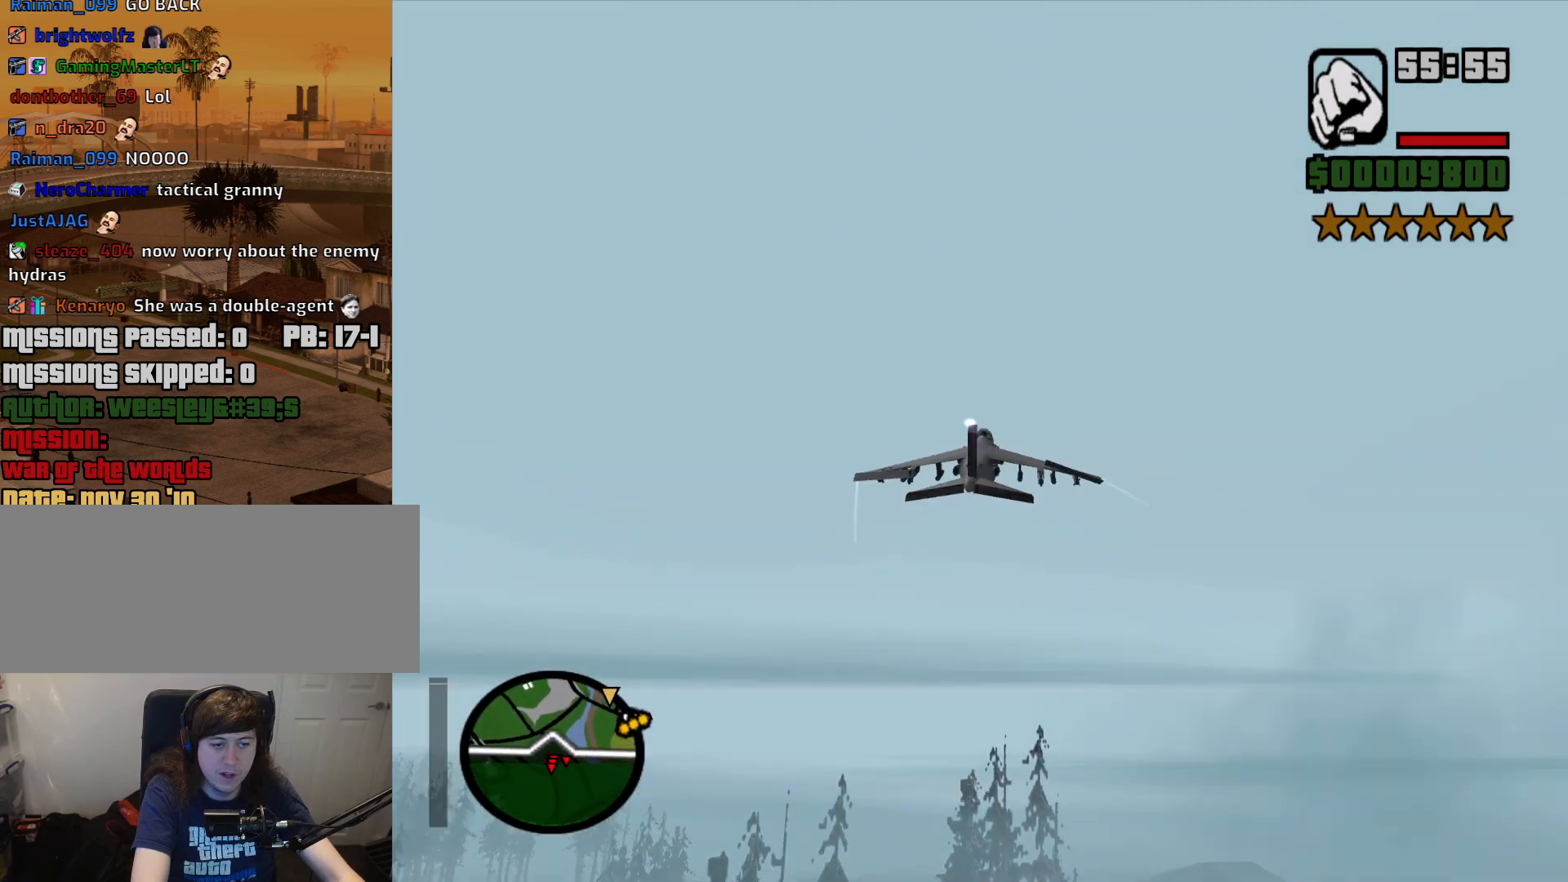
{"keys": ["alt", "down", "e", "w"], "mouse": [], "events": [[17, "alt", "down"], [67, "alt", "up"], [150, "up", "up"], [200, "alt", "down"], [300, "alt", "up"], [350, "down", "down"], [433, "alt", "down"], [433, "right", "up"]]}
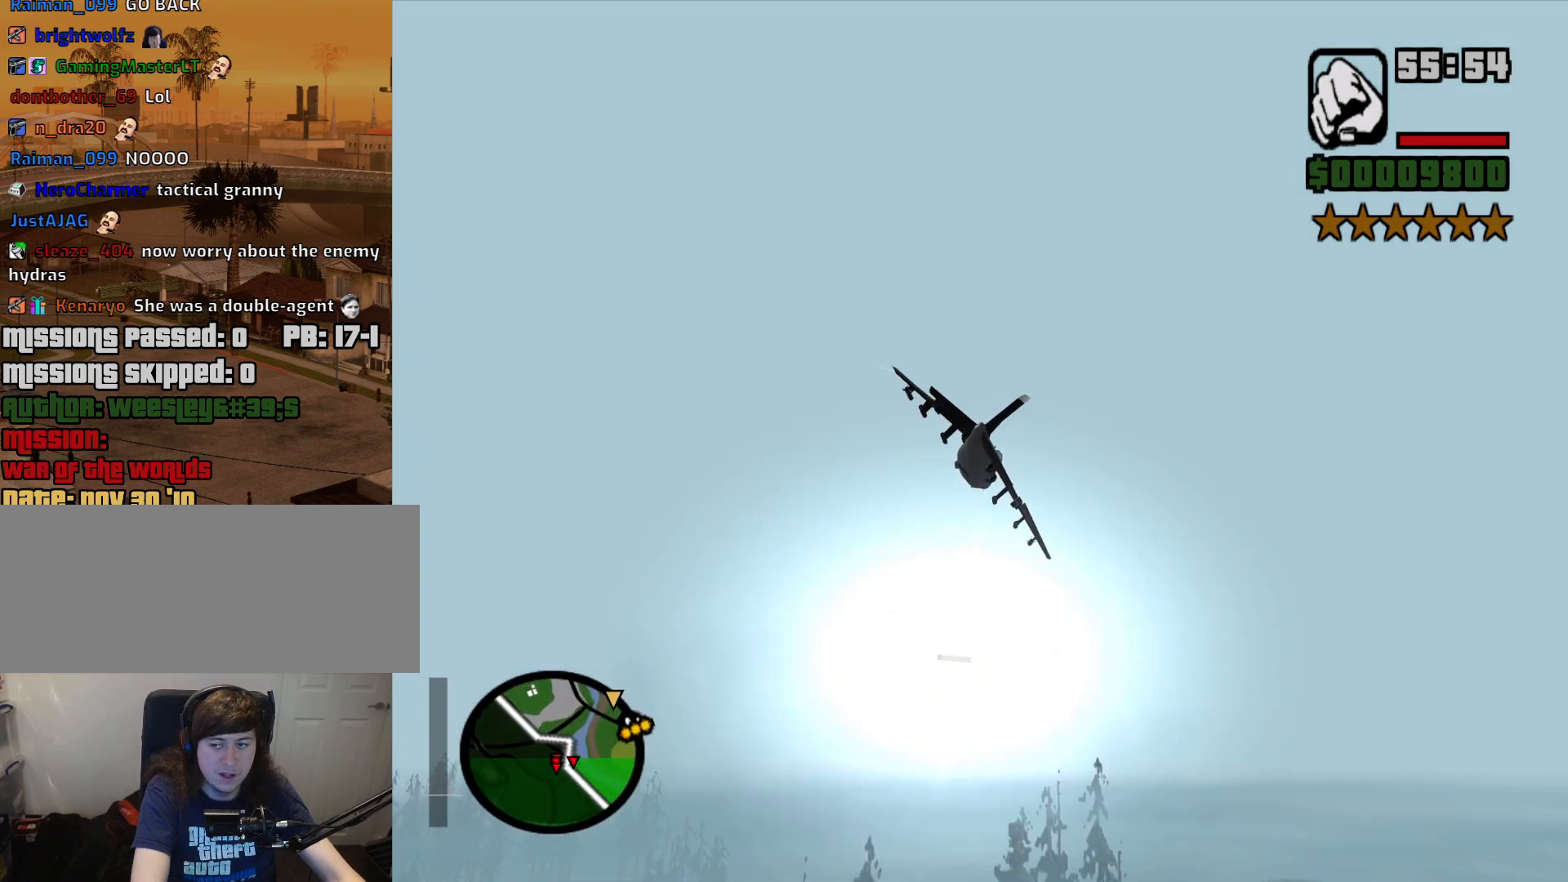
{"keys": ["down", "w"], "mouse": [], "events": [[33, "alt", "up"], [133, "alt", "down"], [167, "e", "up"], [217, "alt", "up"], [317, "alt", "down"], [400, "alt", "up"]]}
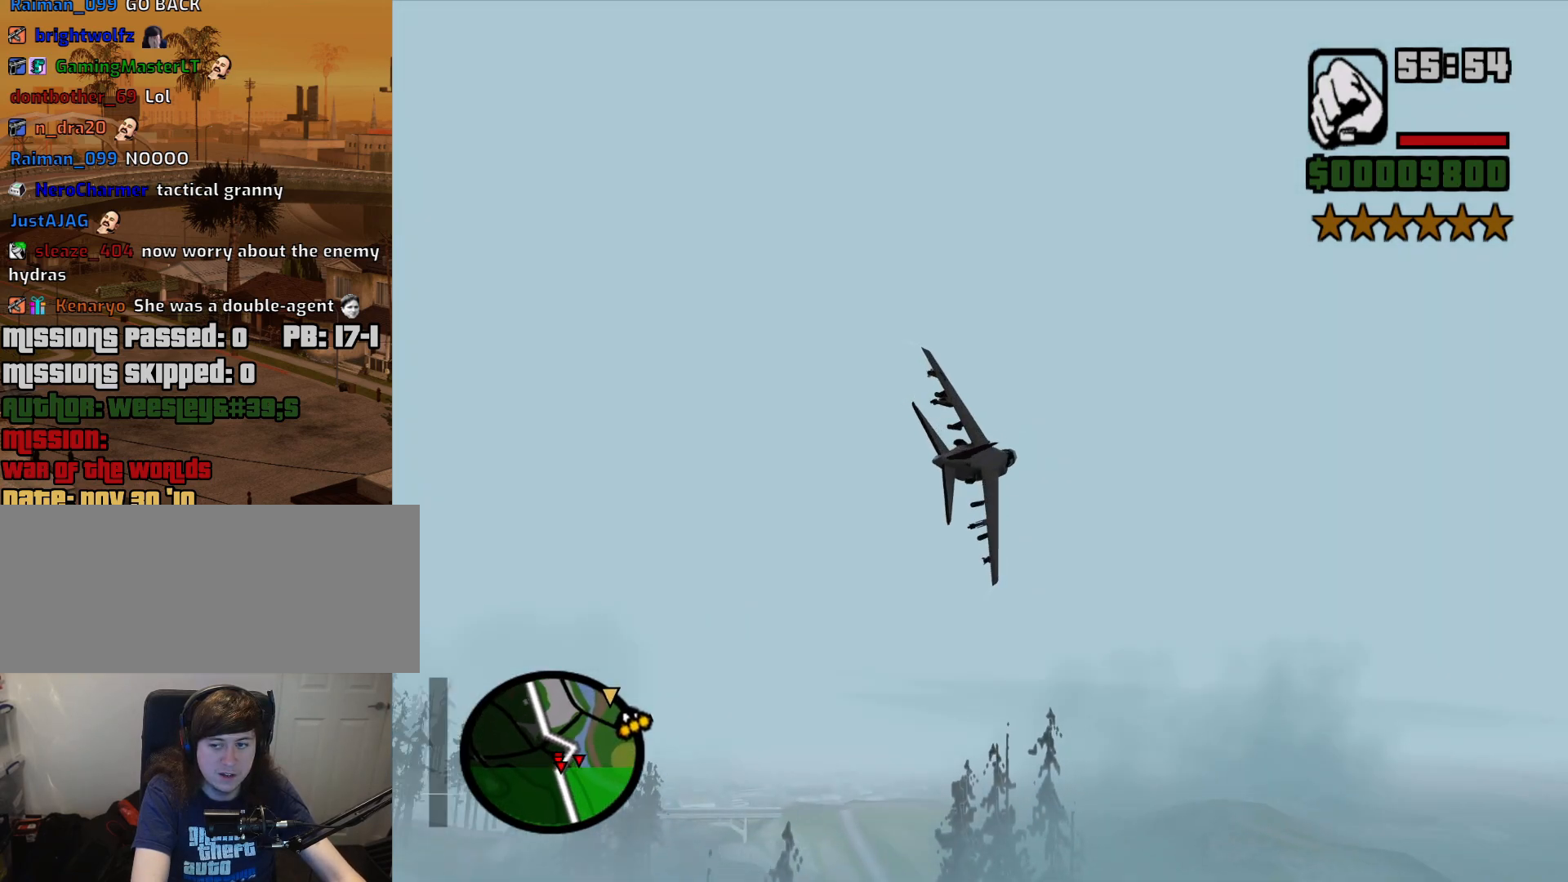
{"keys": ["alt", "down", "right", "w"], "mouse": [], "events": [[50, "alt", "down"], [150, "alt", "up"], [283, "alt", "down"], [383, "alt", "up"], [417, "right", "down"], [467, "alt", "down"]]}
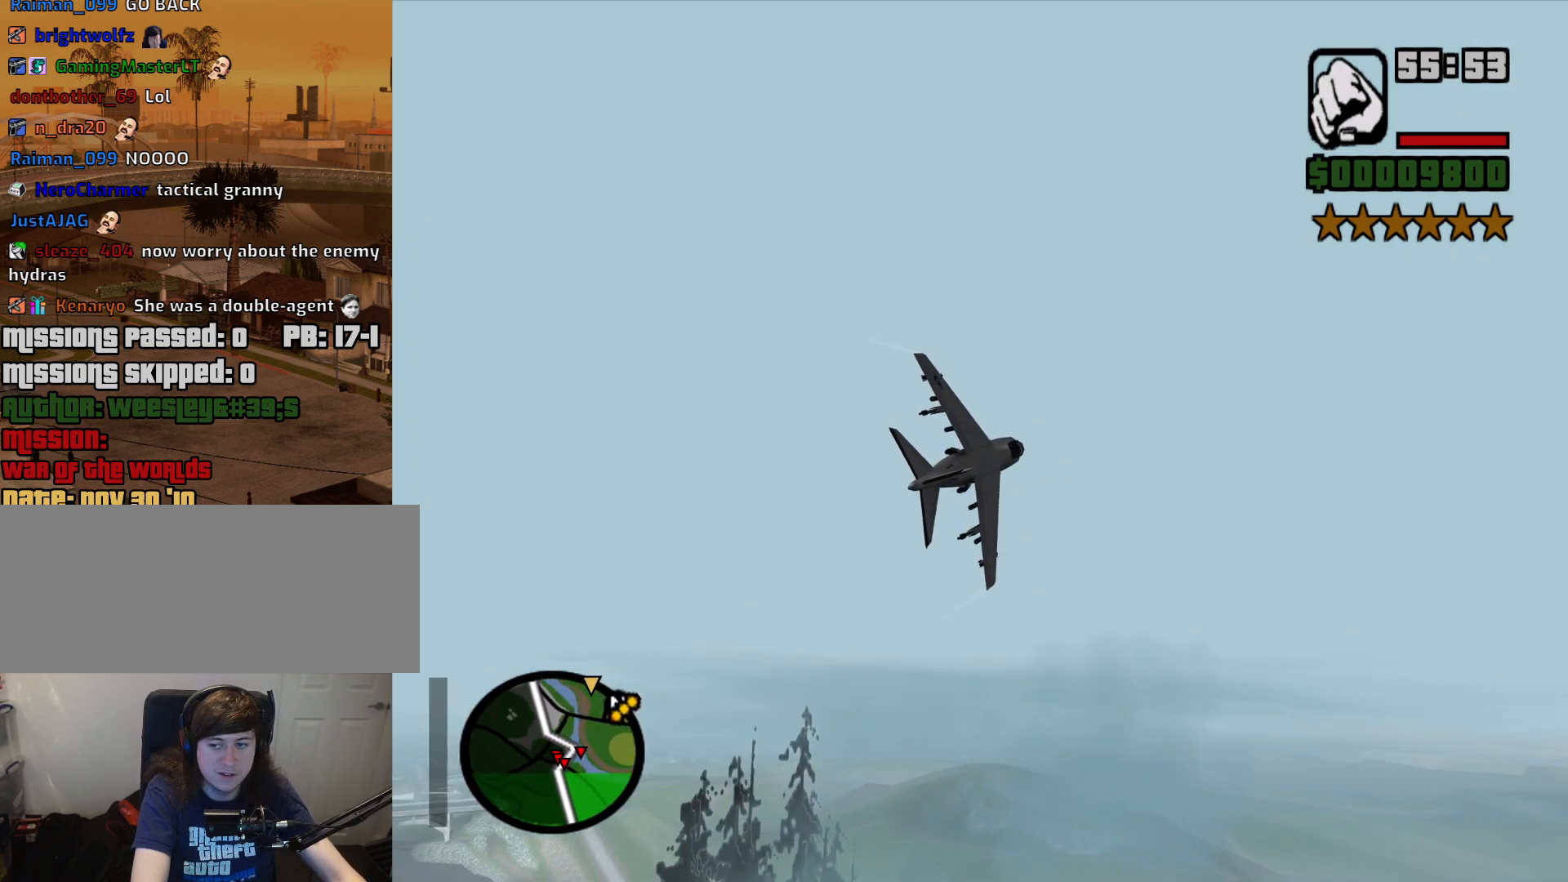
{"keys": ["left", "w"], "mouse": [], "events": [[67, "alt", "up"], [150, "alt", "down"], [150, "right", "up"], [250, "alt", "up"], [400, "alt", "down"], [433, "down", "up"], [483, "alt", "up"], [483, "left", "down"]]}
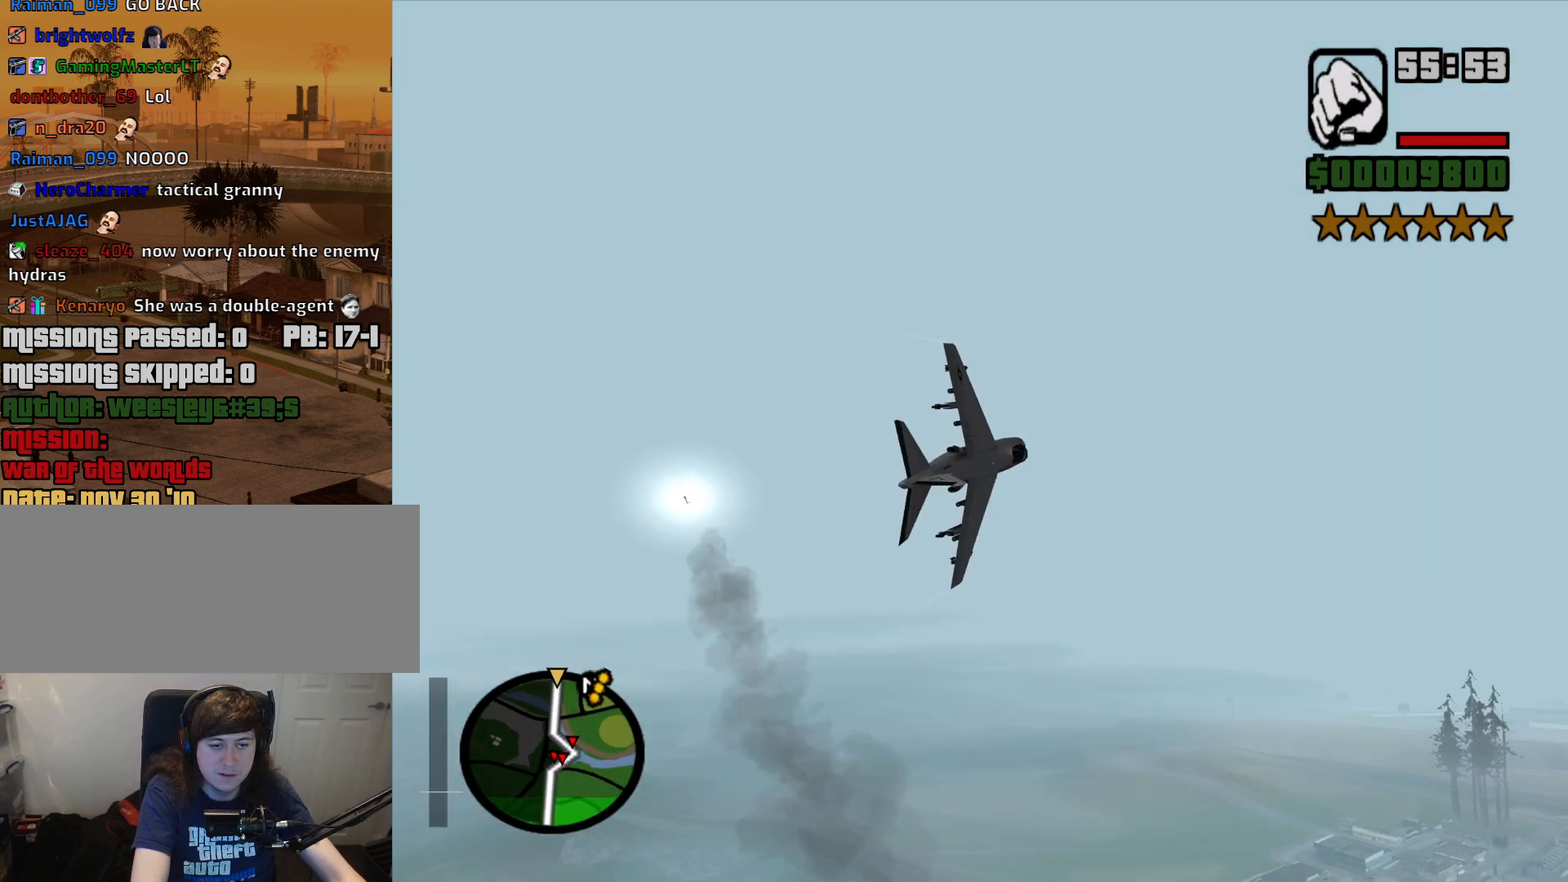
{"keys": ["left", "q", "up", "w"], "mouse": [], "events": [[83, "alt", "down"], [83, "up", "down"], [167, "q", "down"], [217, "alt", "up"], [317, "alt", "down"], [400, "alt", "up"]]}
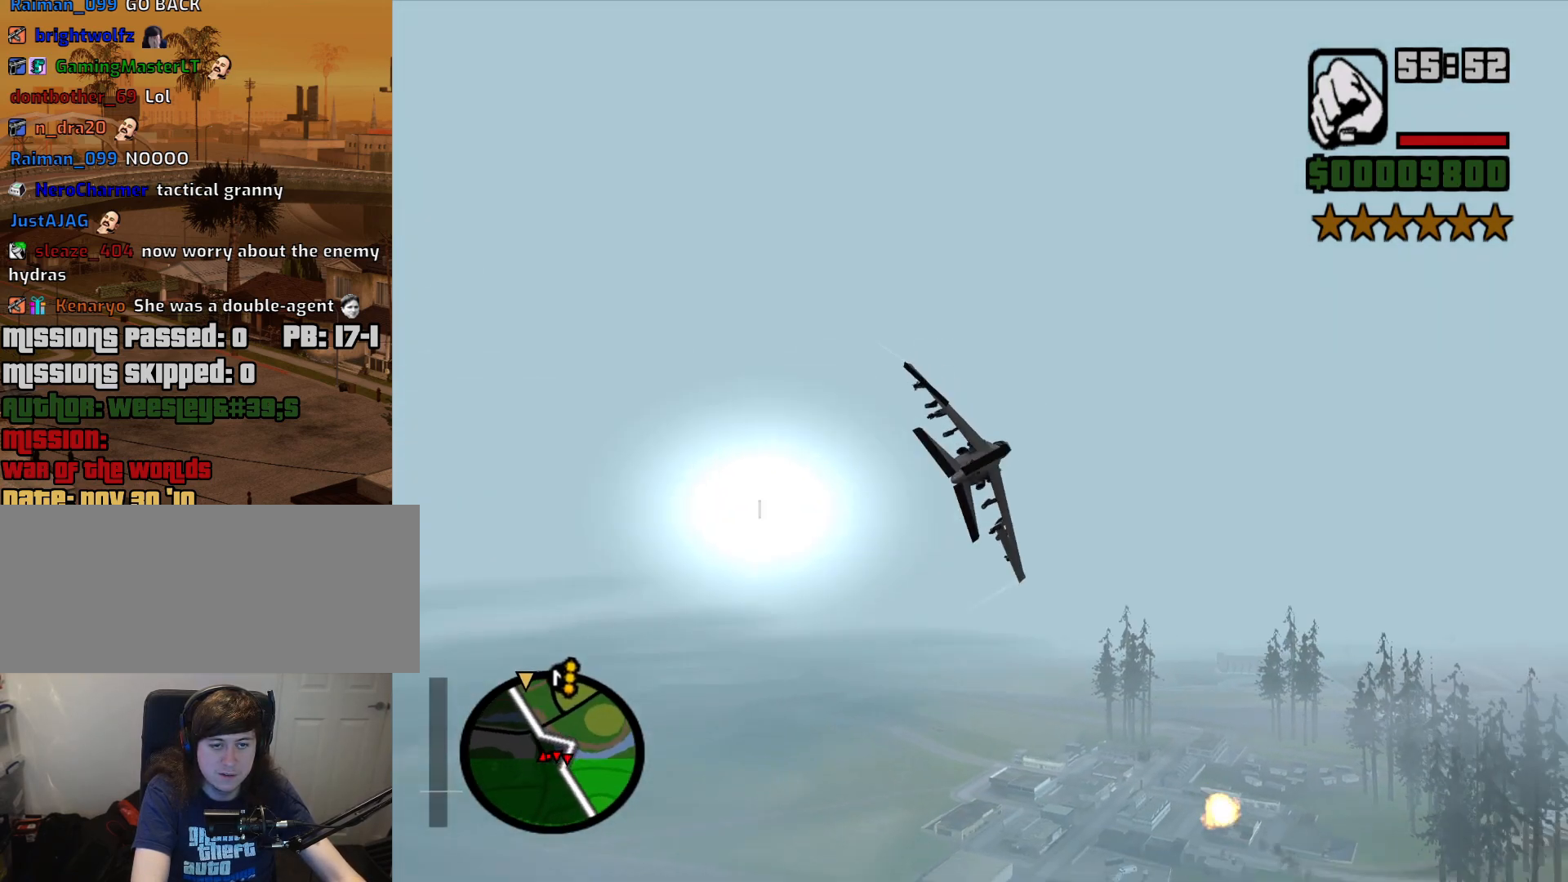
{"keys": ["alt", "left", "q", "up", "w"], "mouse": [], "events": [[50, "alt", "down"], [150, "alt", "up"], [233, "alt", "down"], [333, "alt", "up"], [467, "alt", "down"]]}
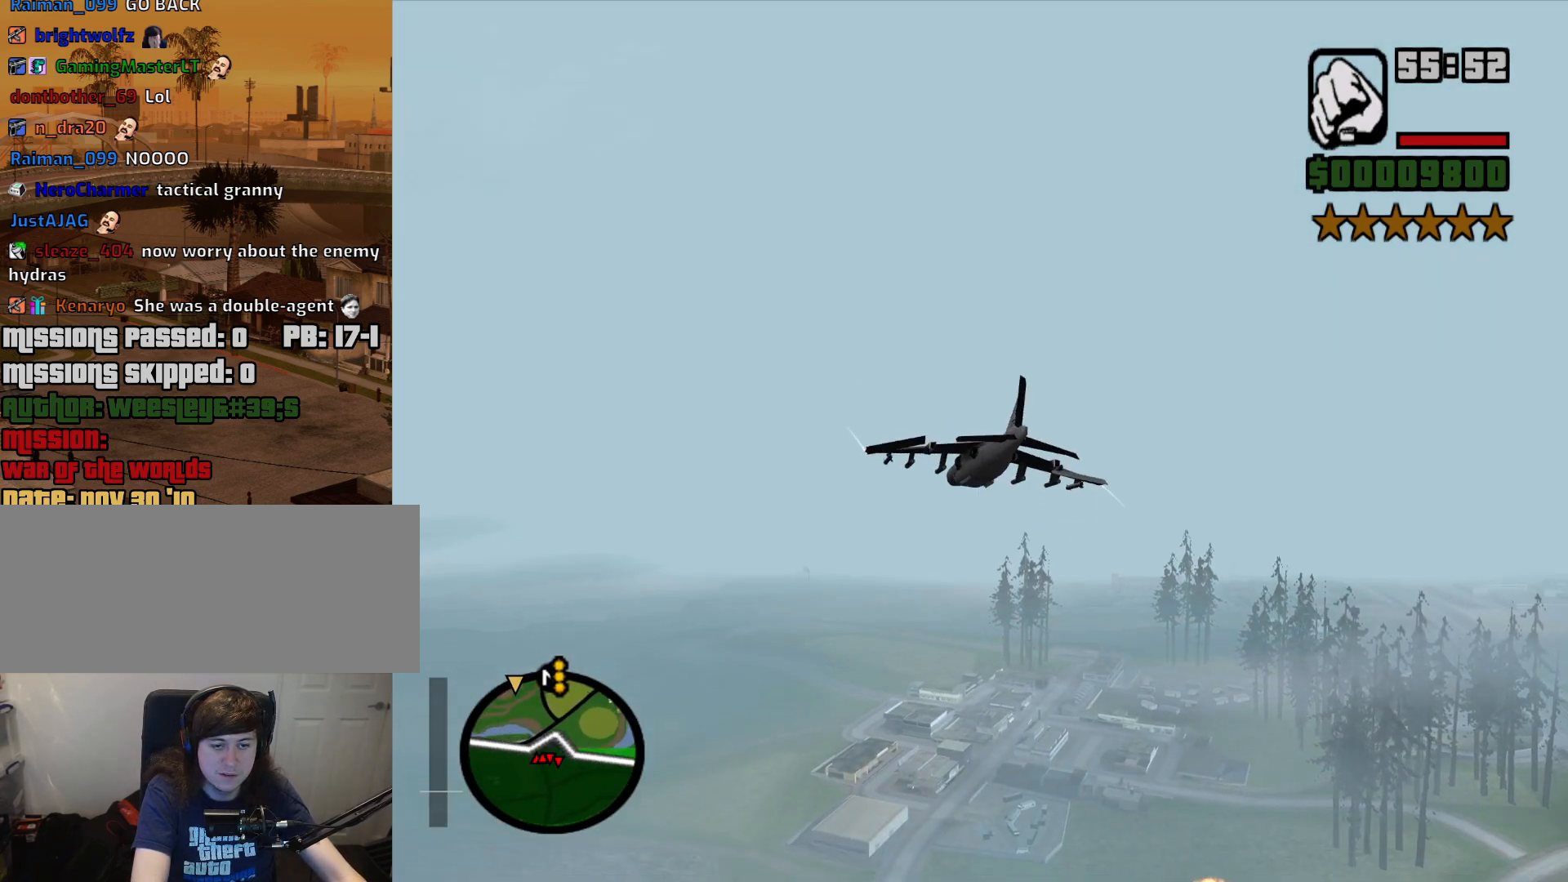
{"keys": ["down", "w"], "mouse": [], "events": [[67, "alt", "up"], [67, "up", "up"], [117, "left", "up"], [150, "alt", "down"], [250, "alt", "up"], [350, "q", "up"], [400, "alt", "down"], [400, "down", "down"], [433, "alt", "up"]]}
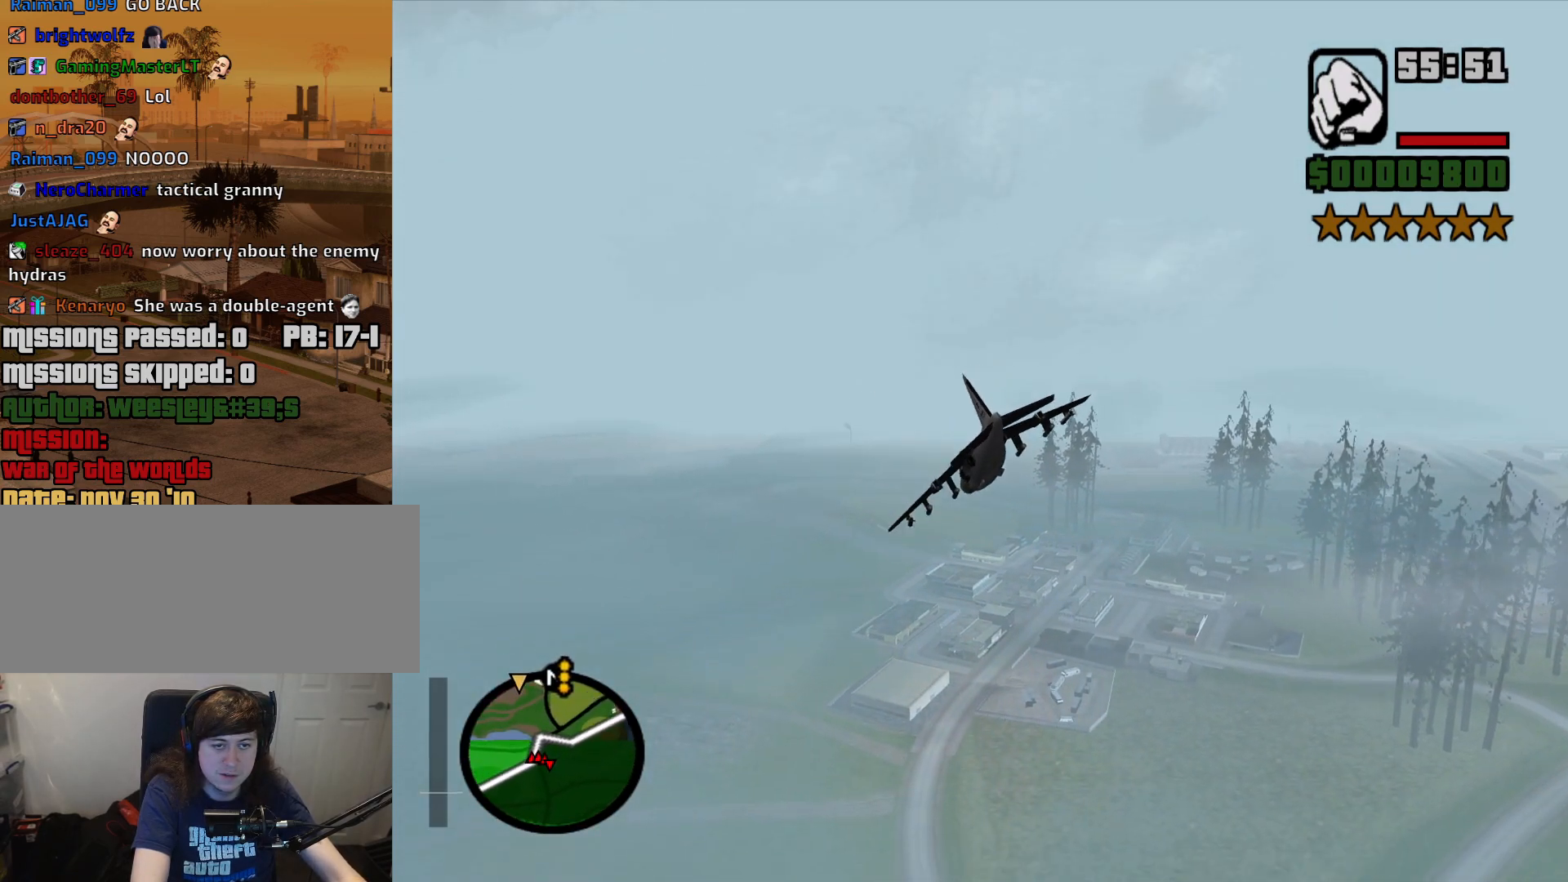
{"keys": ["down", "w"], "mouse": [], "events": [[83, "alt", "down"], [133, "left", "down"], [167, "alt", "up"], [317, "alt", "down"], [367, "left", "up"], [400, "alt", "up"]]}
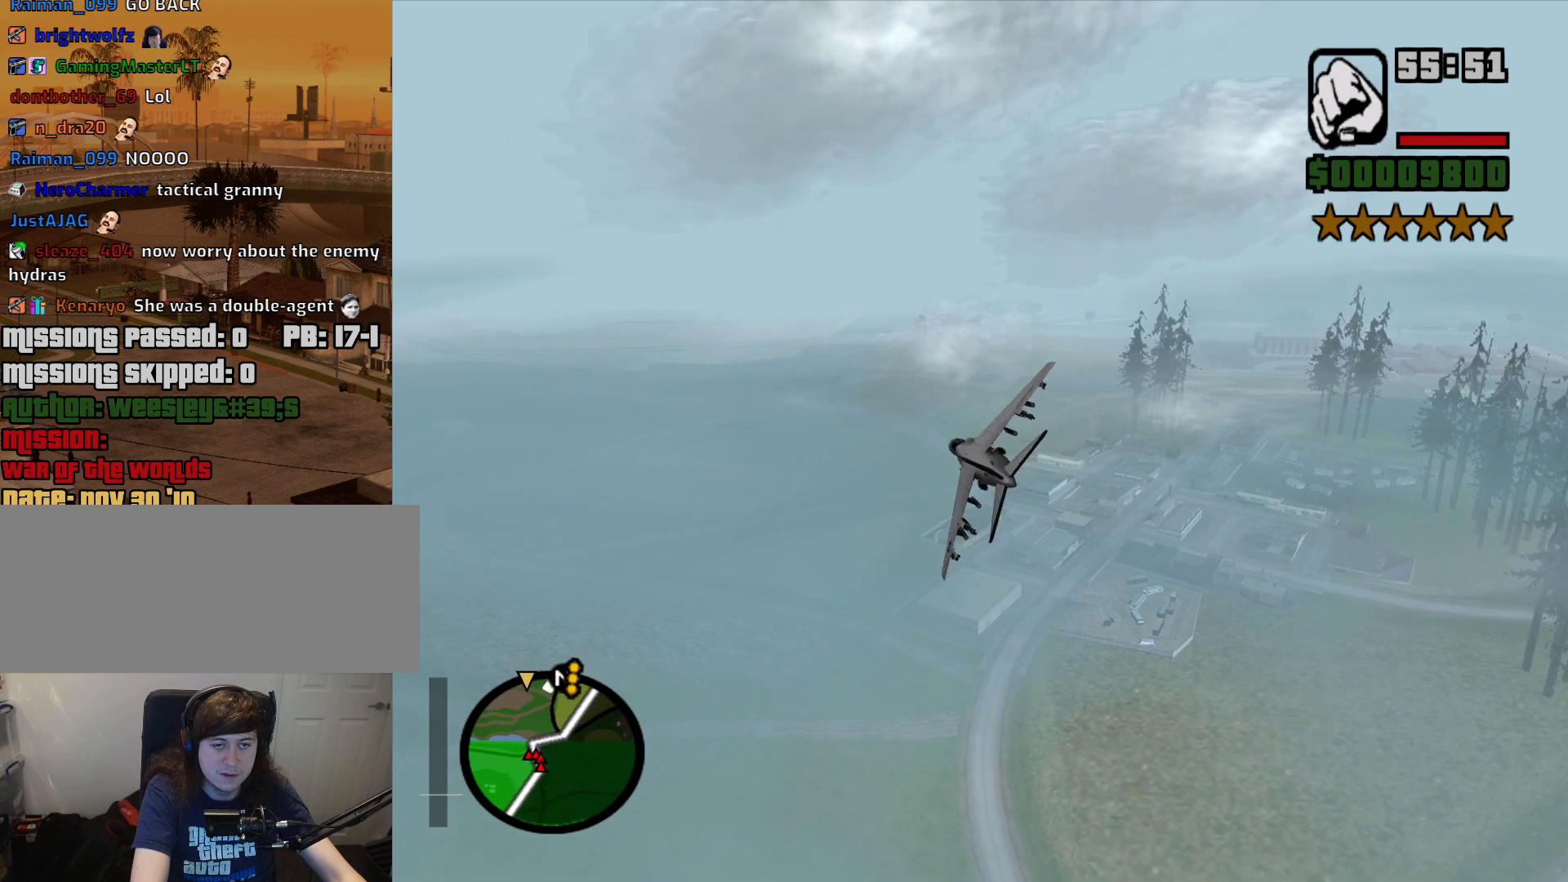
{"keys": ["alt", "down", "right", "w"], "mouse": [], "events": [[50, "alt", "down"], [100, "alt", "up"], [233, "alt", "down"], [283, "alt", "up"], [383, "right", "down"], [417, "alt", "down"]]}
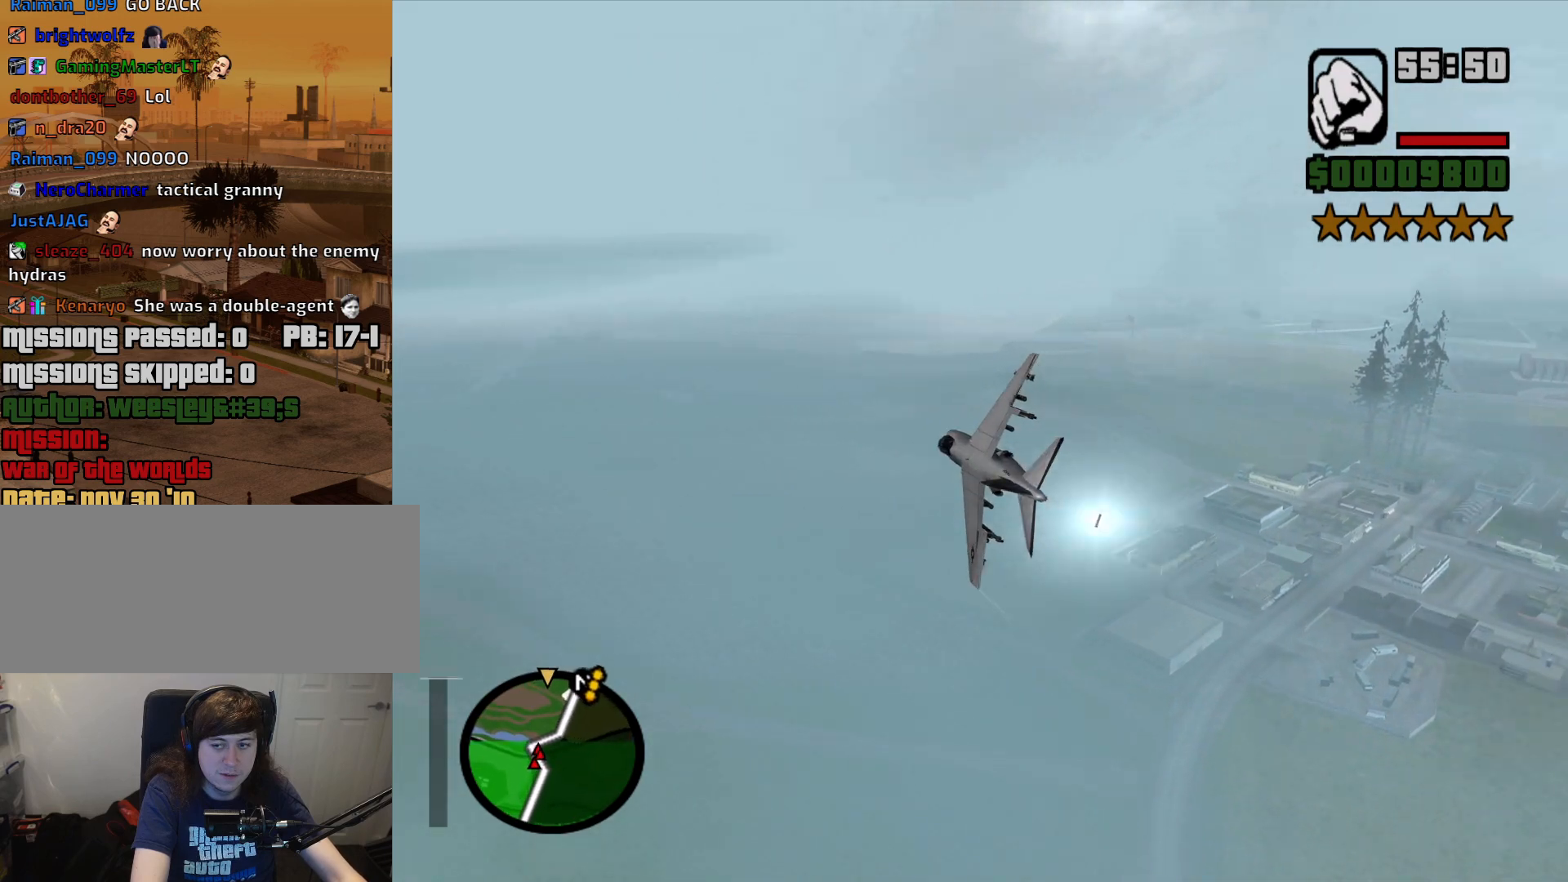
{"keys": ["right", "up", "w"], "mouse": [], "events": [[17, "alt", "up"], [150, "alt", "down"], [200, "alt", "up"], [250, "down", "up"], [400, "up", "down"]]}
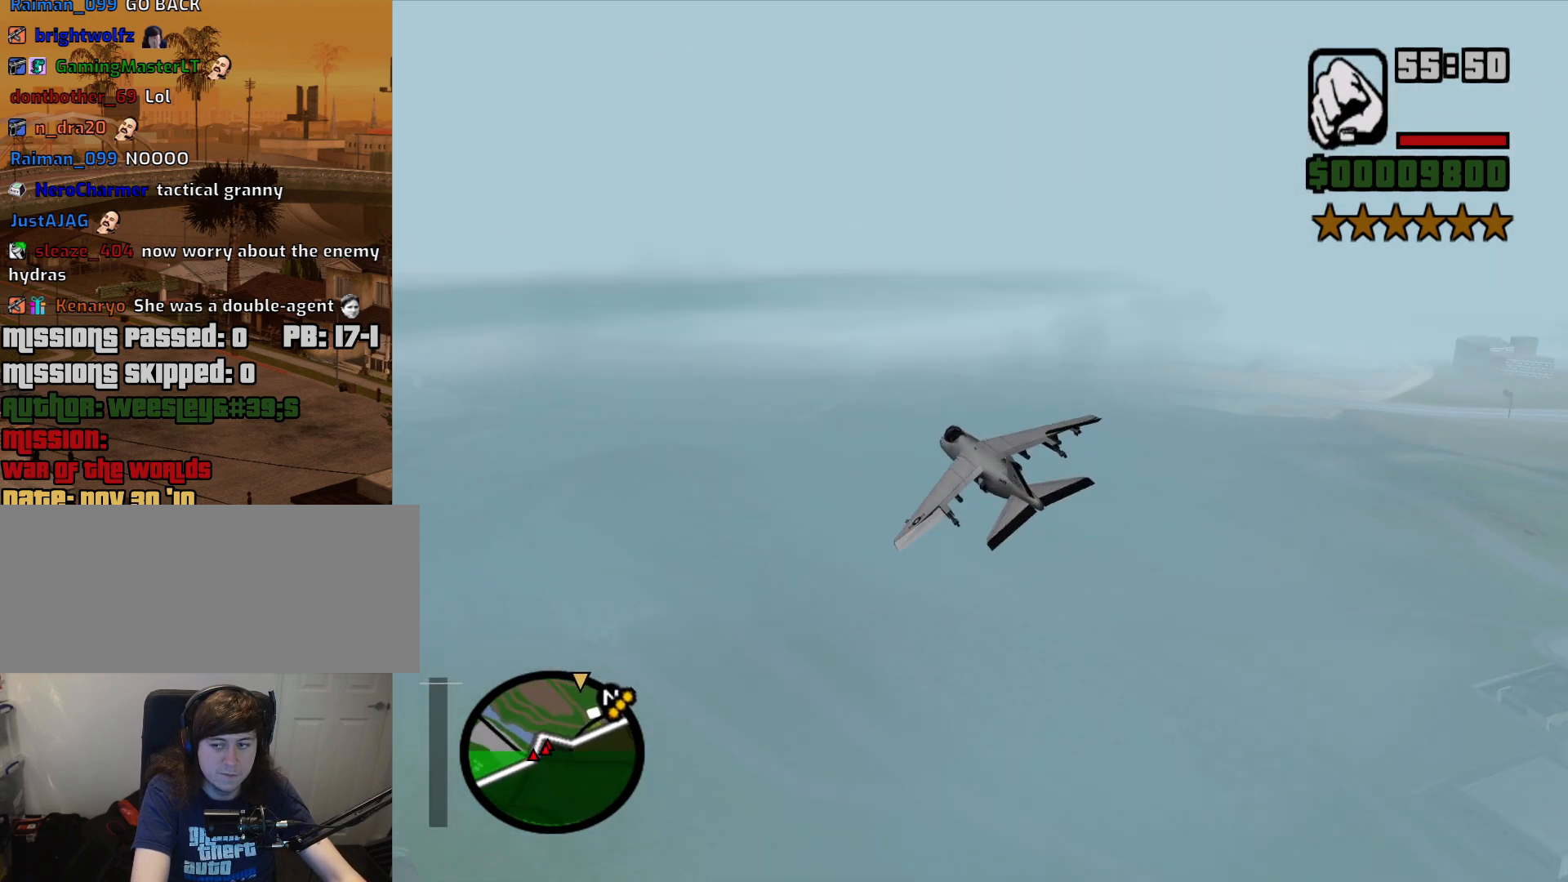
{"keys": ["right", "w"], "mouse": [], "events": [[400, "e", "down"], [500, "e", "up"], [500, "up", "up"]]}
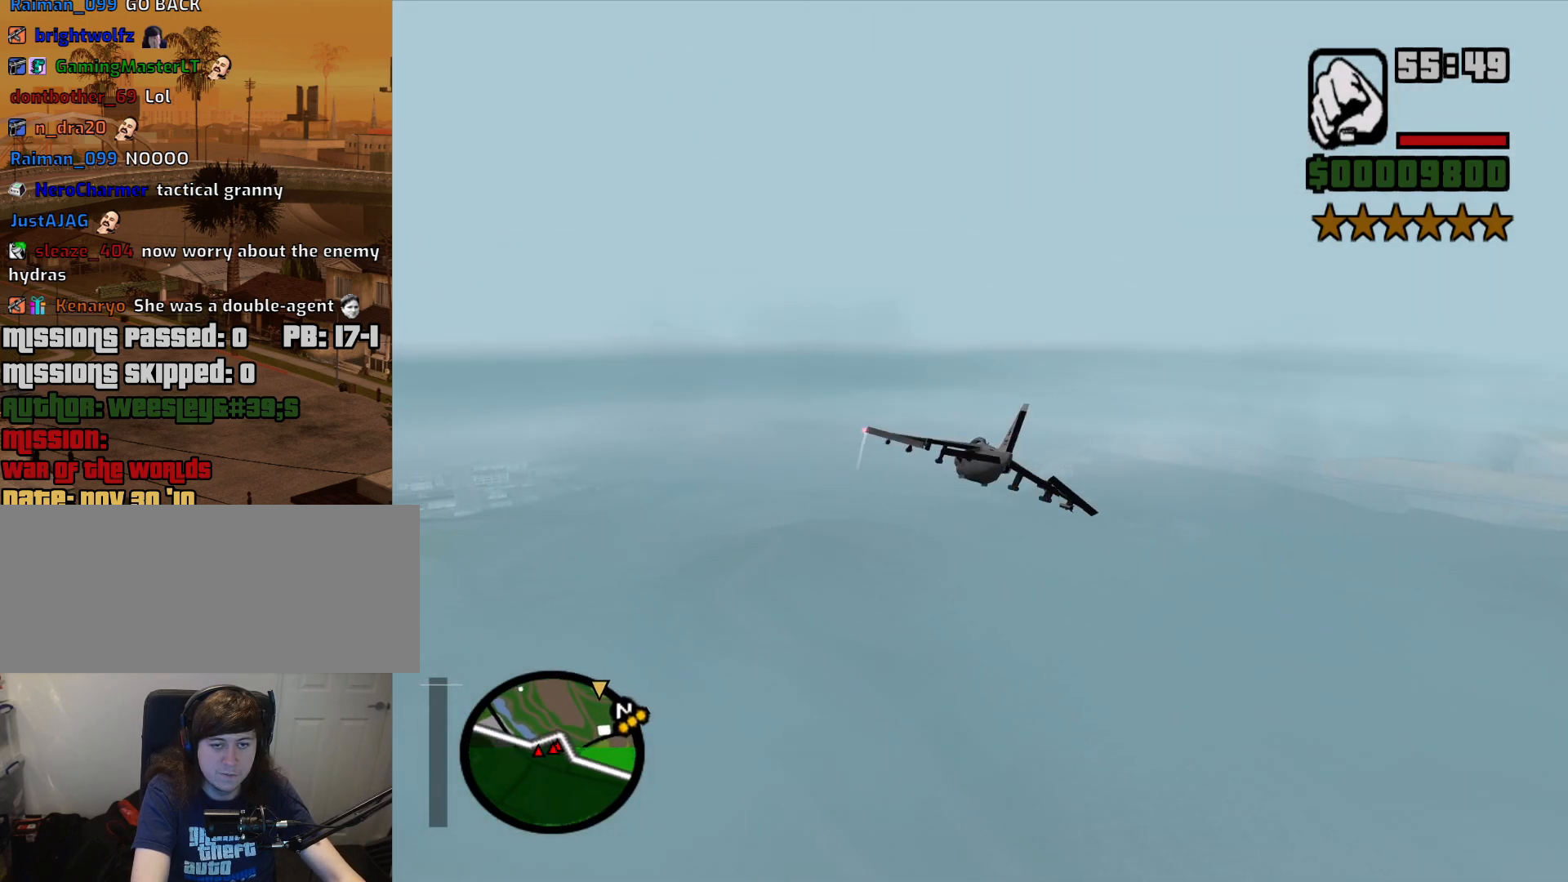
{"keys": ["down", "w"], "mouse": [], "events": [[150, "e", "down"], [233, "e", "up"], [333, "down", "down"], [333, "right", "up"], [383, "alt", "down"], [417, "alt", "up"]]}
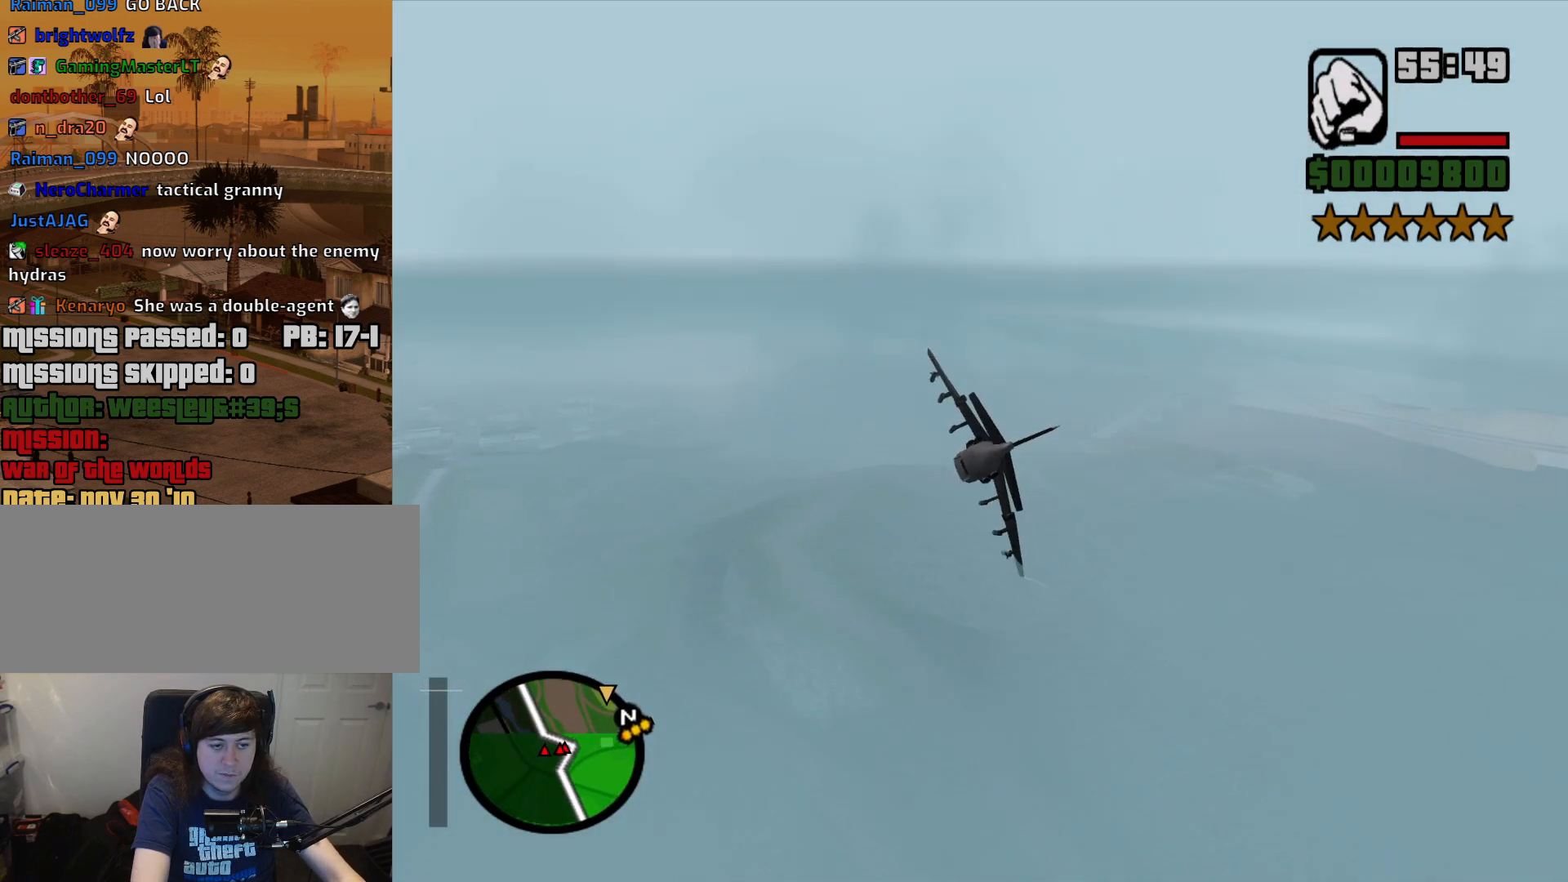
{"keys": ["alt", "down", "left", "w"], "mouse": [], "events": [[67, "alt", "down"], [150, "alt", "up"], [250, "alt", "down"], [350, "alt", "up"], [483, "alt", "down"], [483, "left", "down"]]}
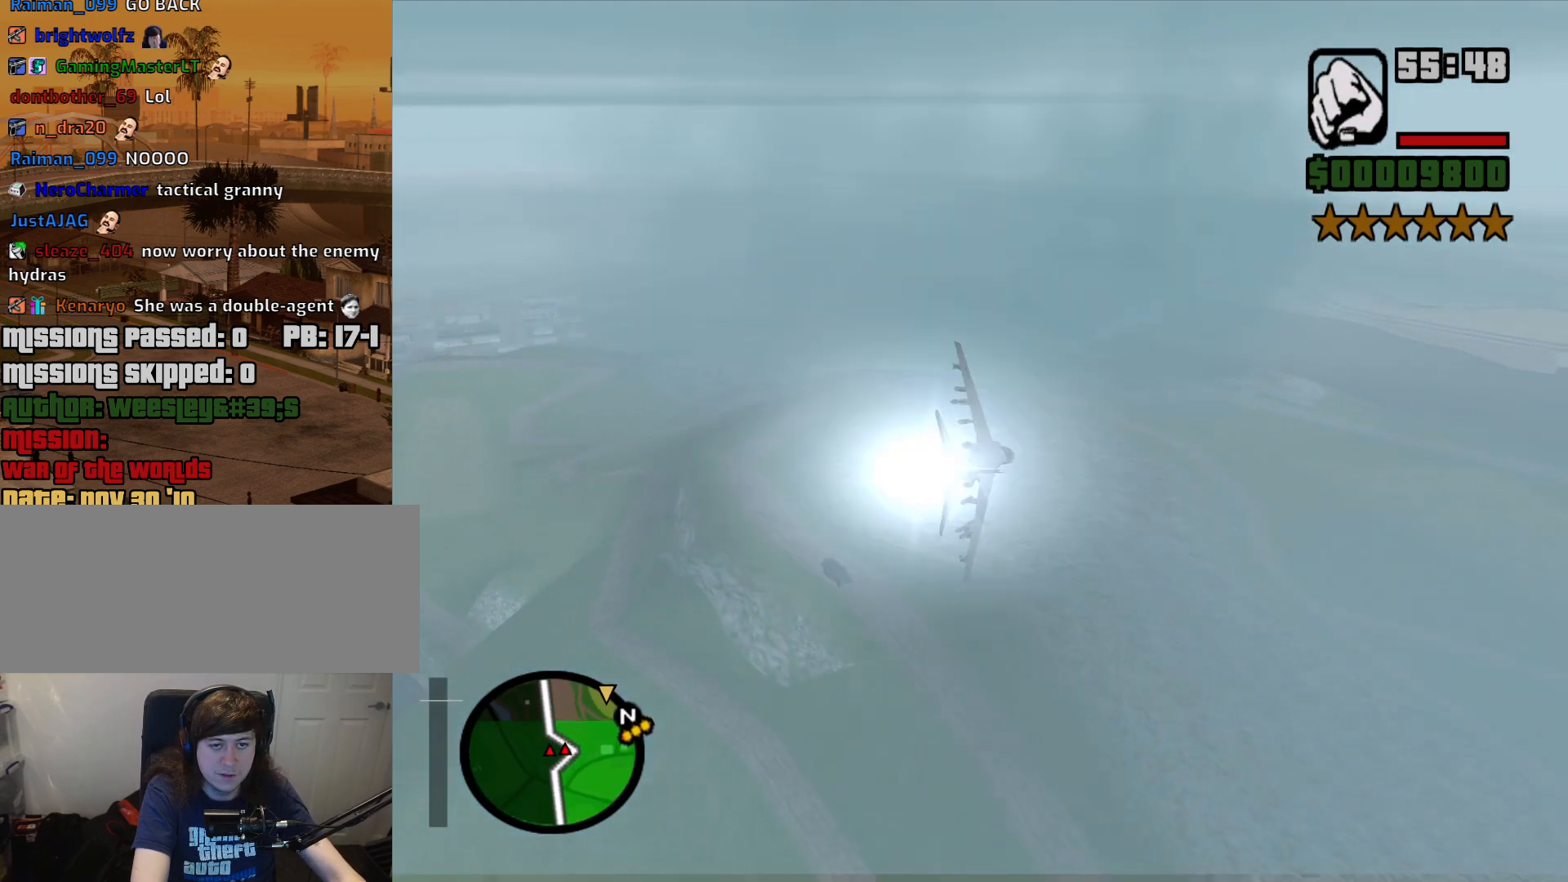
{"keys": ["alt", "down", "left", "w"], "mouse": [], "events": [[83, "alt", "up"], [217, "alt", "down"], [317, "alt", "up"], [450, "alt", "down"]]}
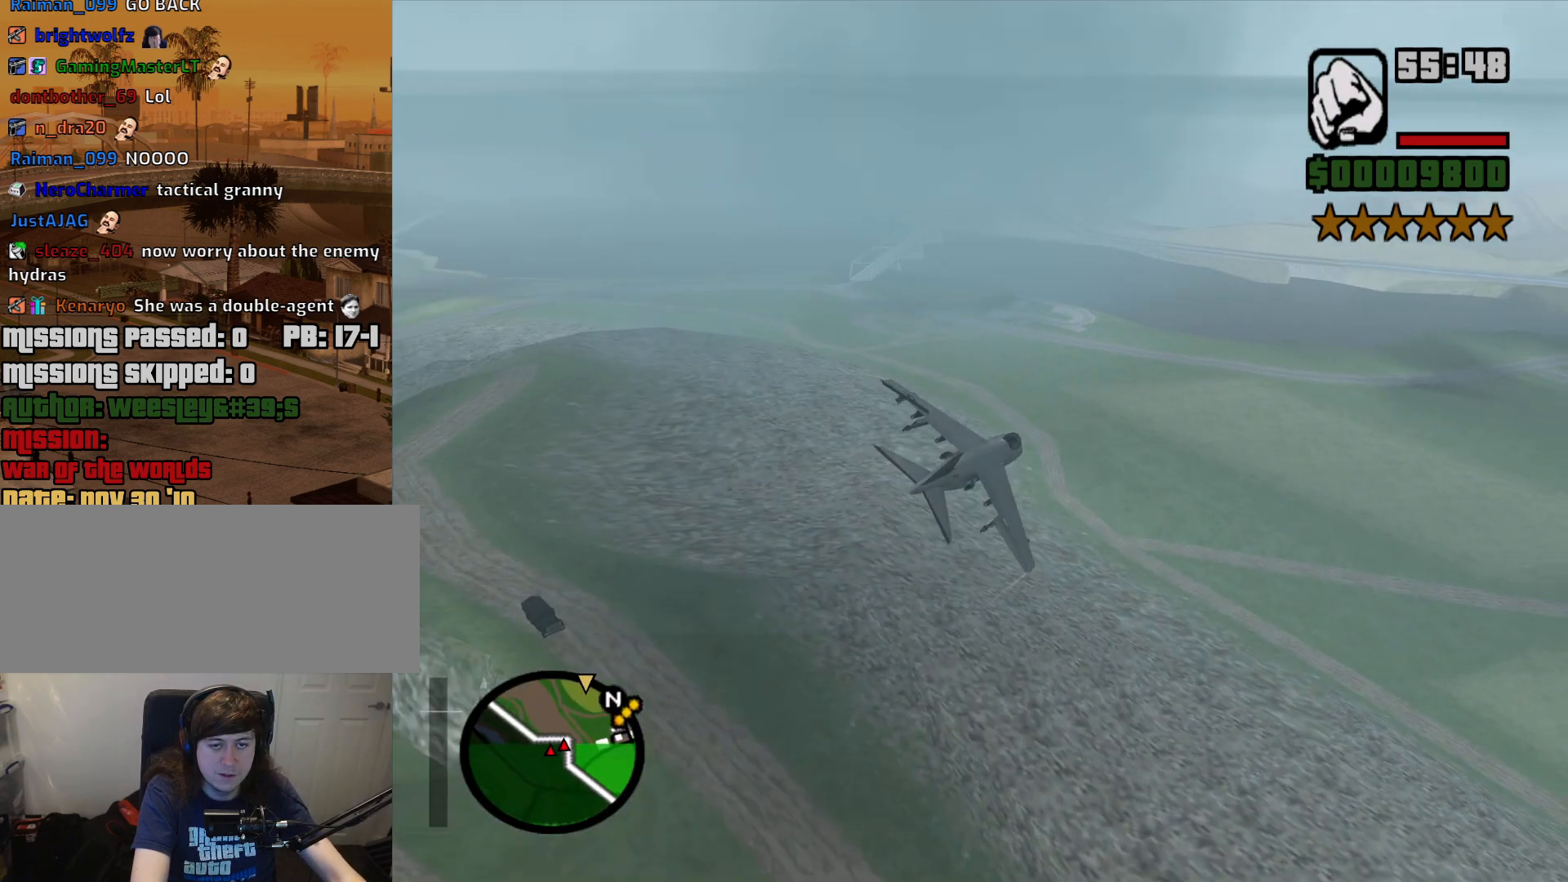
{"keys": ["alt", "left", "w"], "mouse": [], "events": [[50, "alt", "up"], [183, "alt", "down"], [183, "down", "up"], [283, "alt", "up"], [417, "alt", "down"]]}
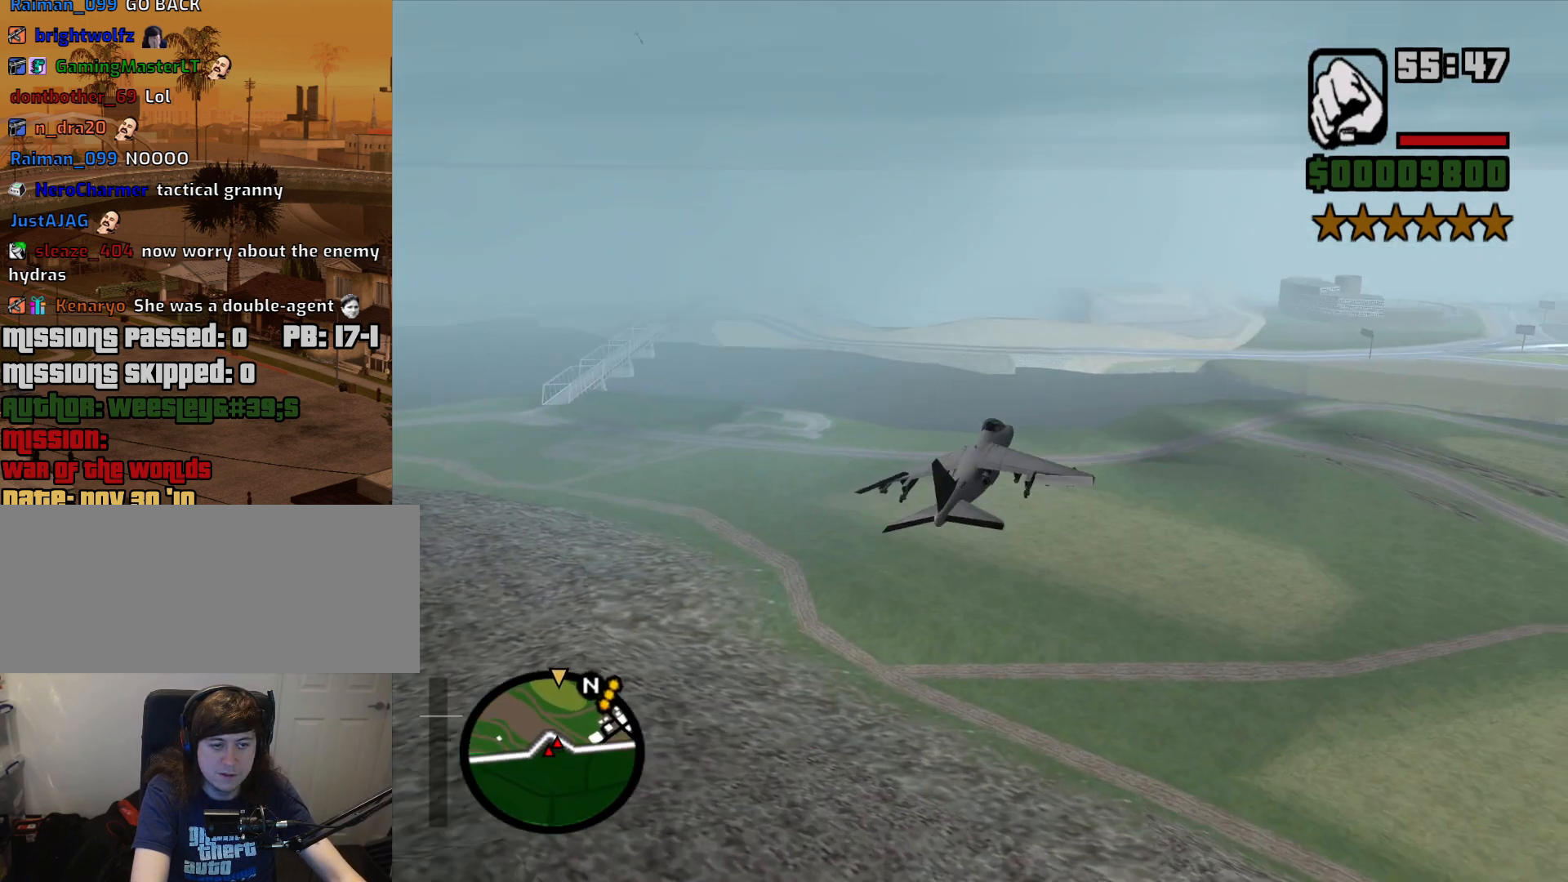
{"keys": ["w"], "mouse": [], "events": [[17, "alt", "up"], [117, "alt", "down"], [250, "alt", "up"], [250, "up", "down"], [300, "left", "up"], [400, "alt", "down"], [433, "alt", "up"], [433, "up", "up"]]}
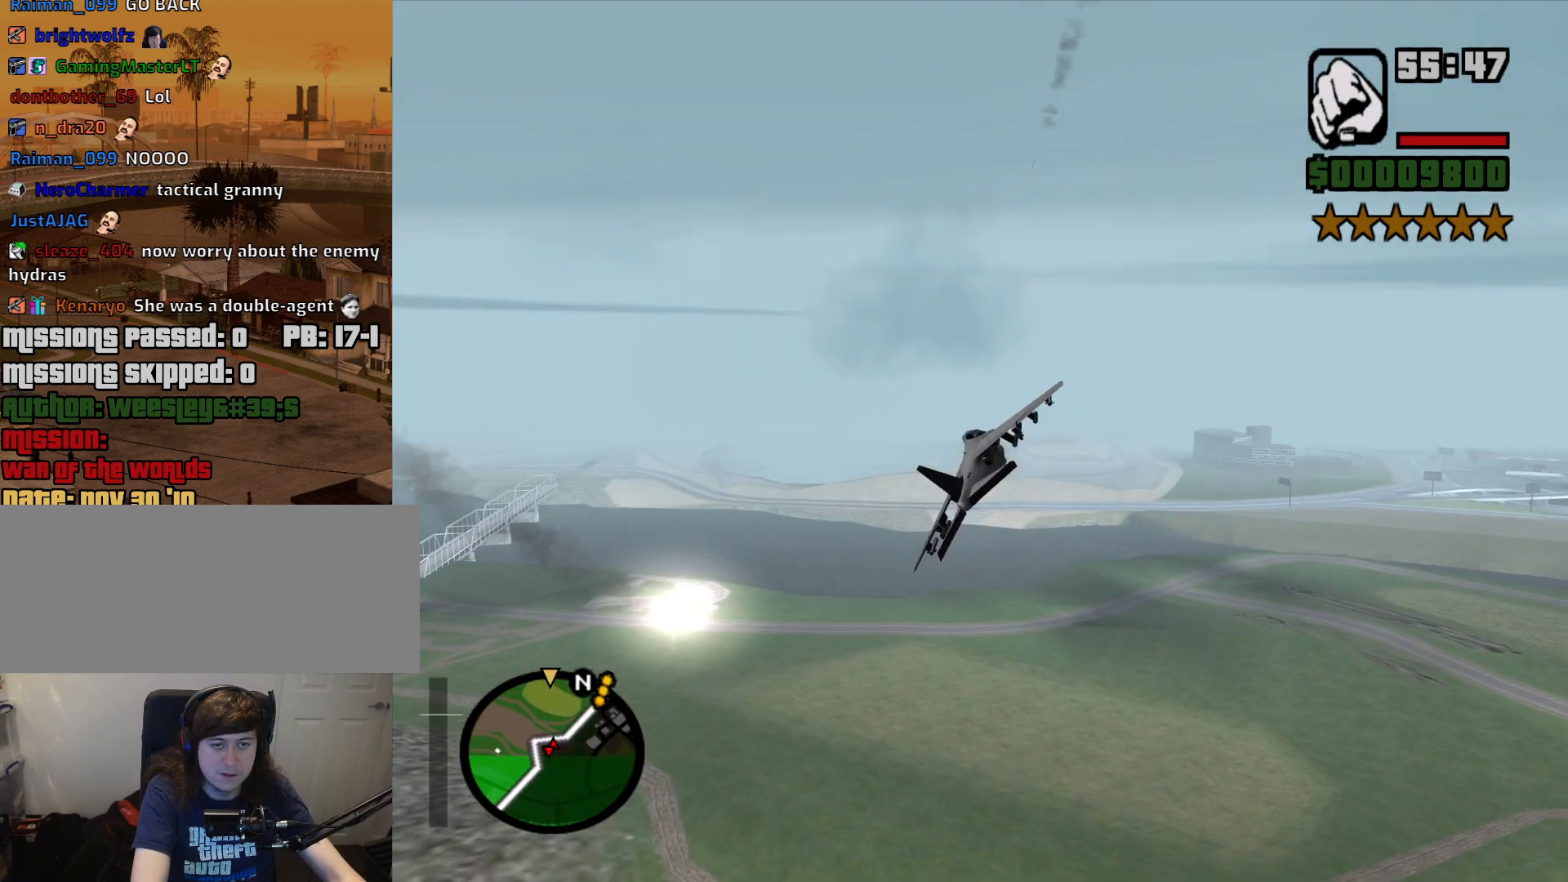
{"keys": ["alt", "down", "w"], "mouse": [], "events": [[83, "alt", "down"], [83, "down", "down"], [167, "alt", "up"], [317, "alt", "down"], [367, "alt", "up"], [500, "alt", "down"]]}
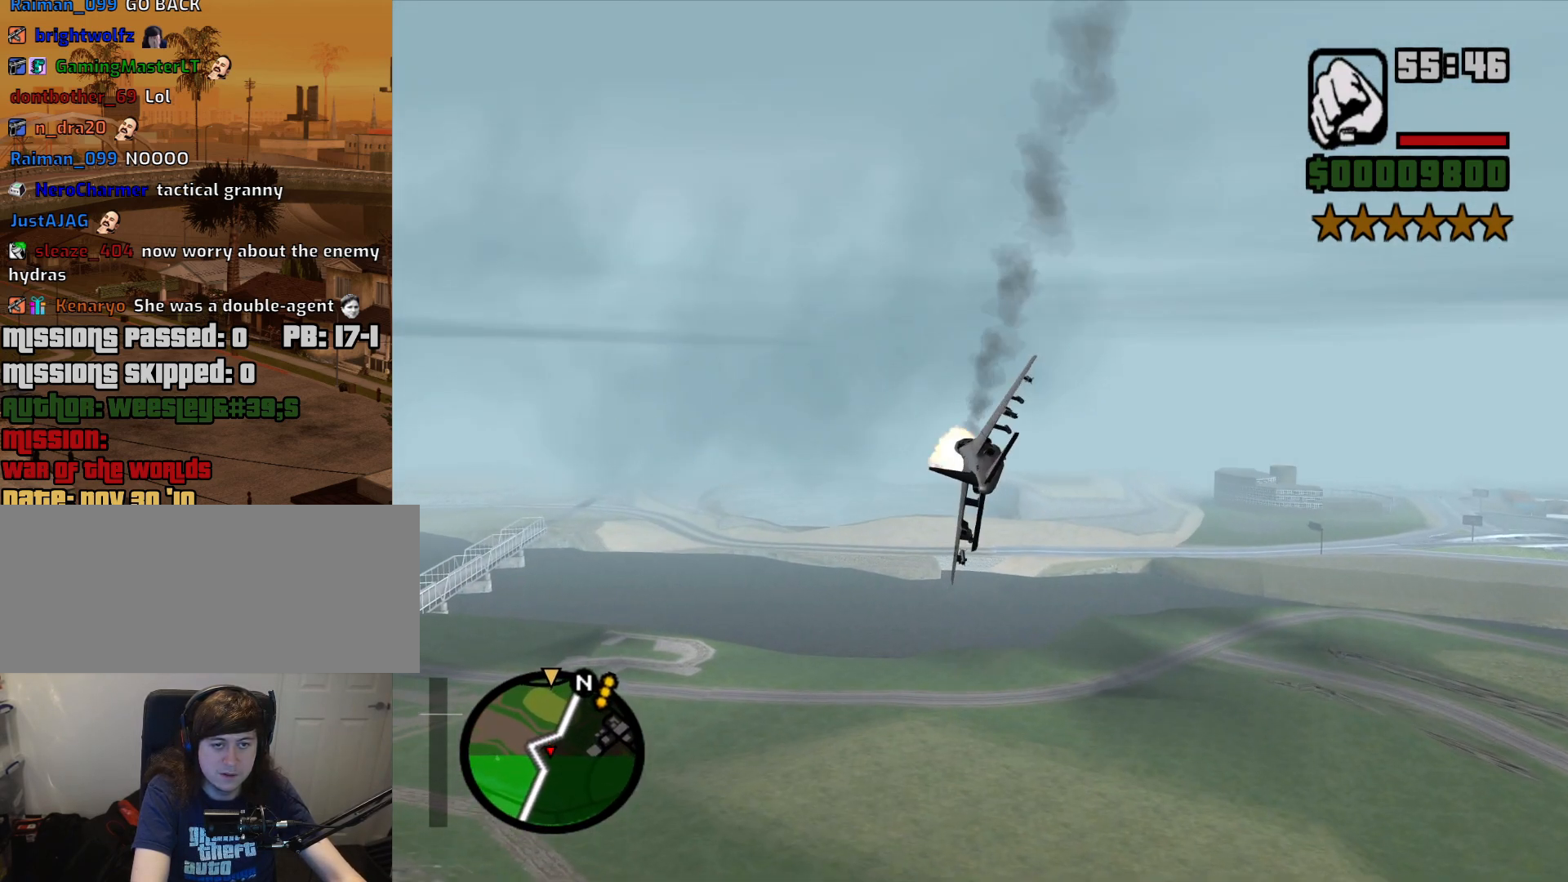
{"keys": ["alt", "right", "w"], "mouse": [], "events": [[100, "alt", "up"], [233, "alt", "down"], [333, "alt", "up"], [383, "down", "up"], [417, "alt", "down"], [467, "right", "down"]]}
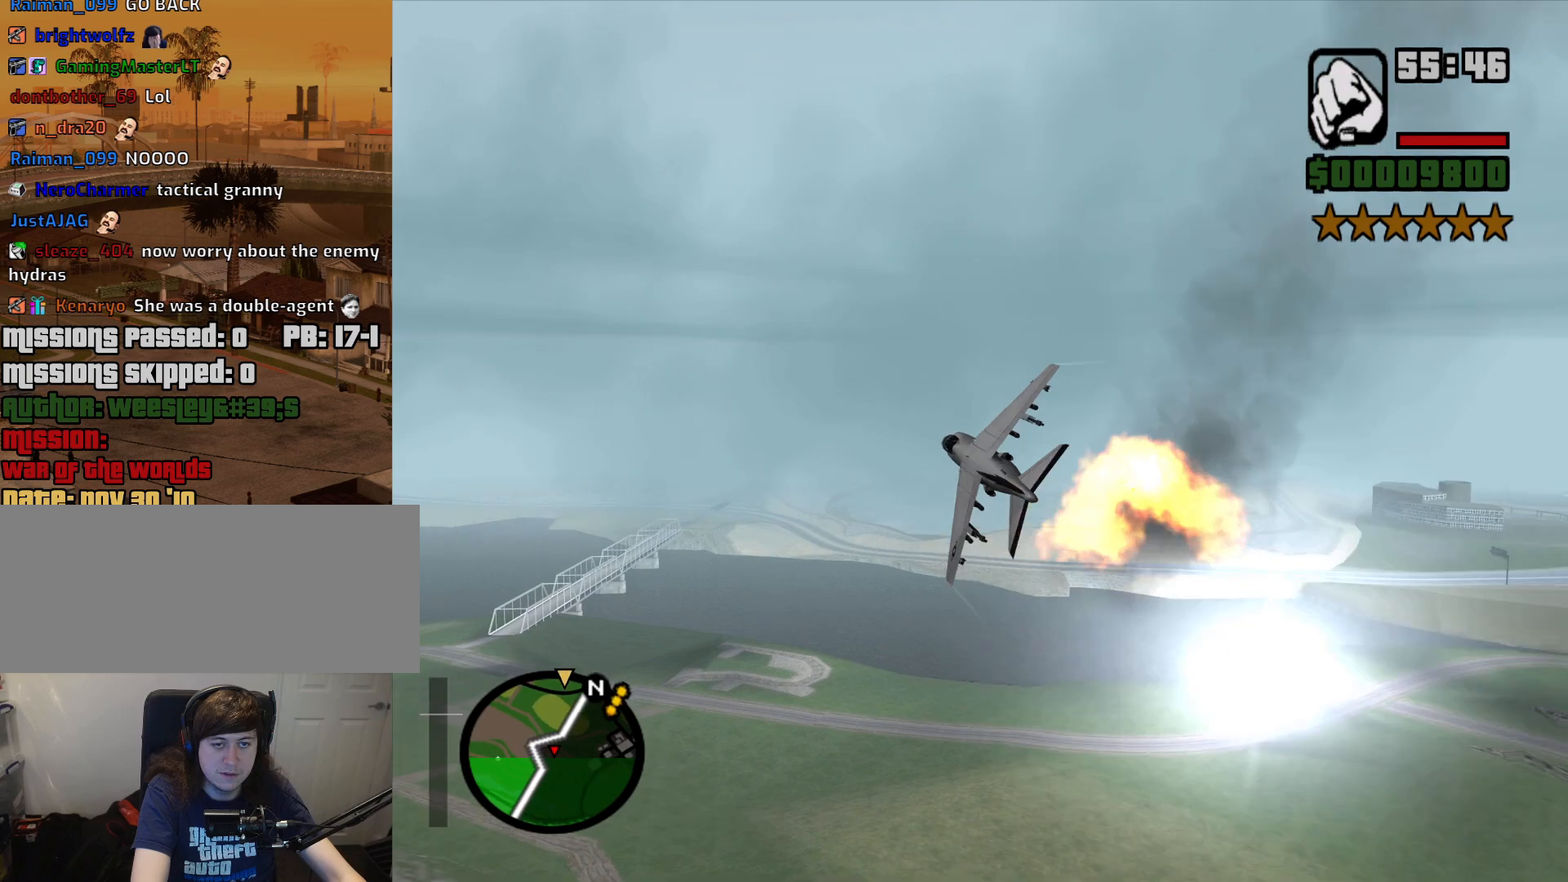
{"keys": ["right", "up", "w"], "mouse": [], "events": [[17, "alt", "up"], [17, "up", "down"], [167, "alt", "down"], [250, "alt", "up"], [400, "alt", "down"], [433, "alt", "up"]]}
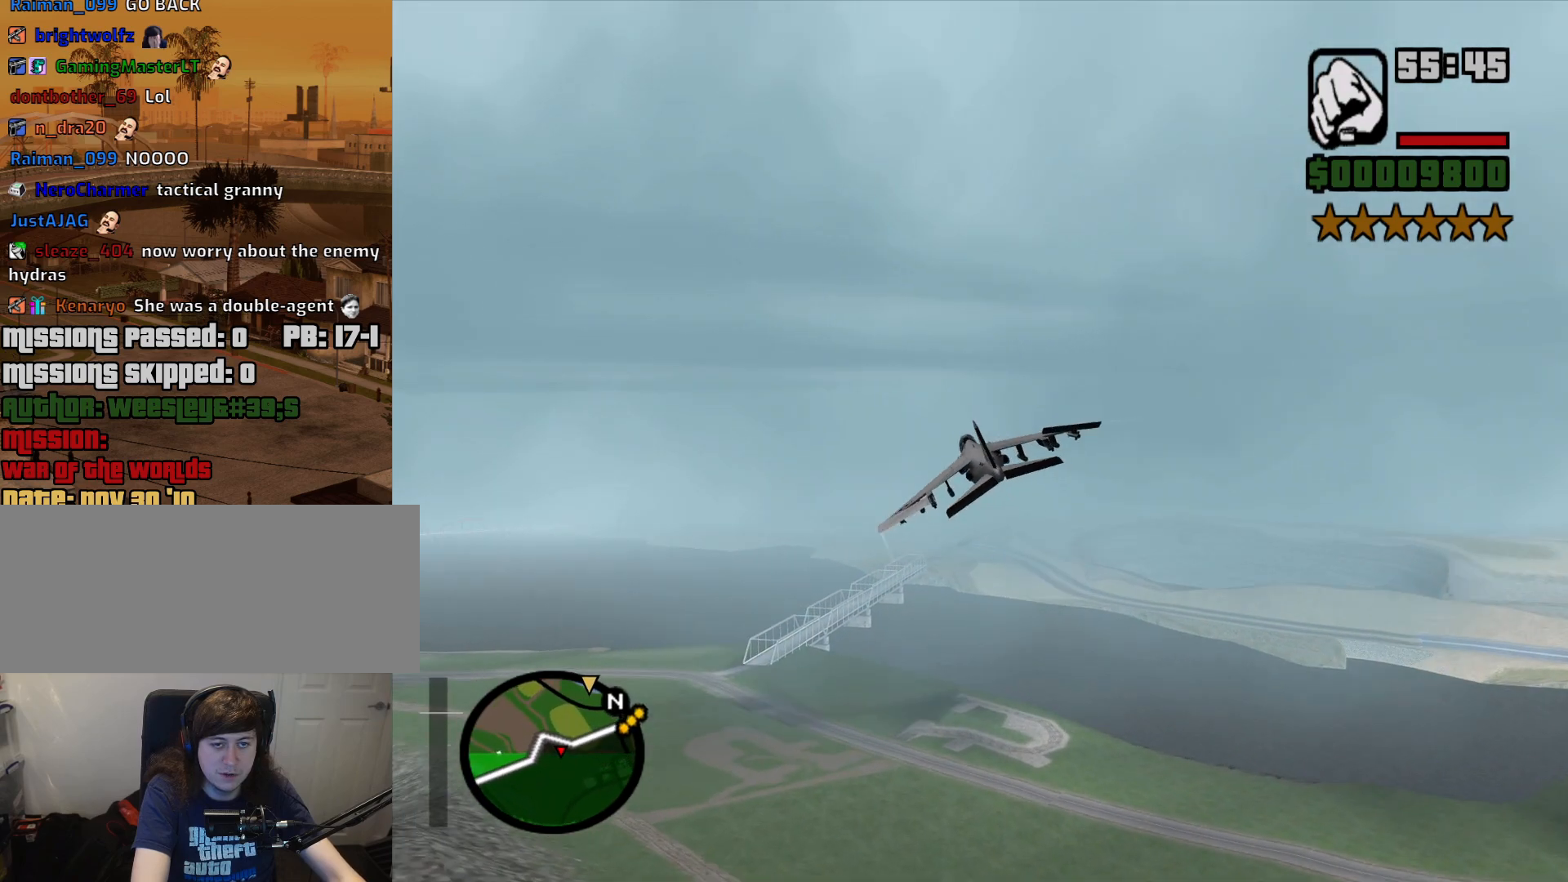
{"keys": ["alt", "down", "w"], "mouse": [], "events": [[83, "alt", "down"], [167, "alt", "up"], [167, "up", "up"], [317, "alt", "down"], [317, "down", "down"], [417, "alt", "up"], [450, "right", "up"], [500, "alt", "down"]]}
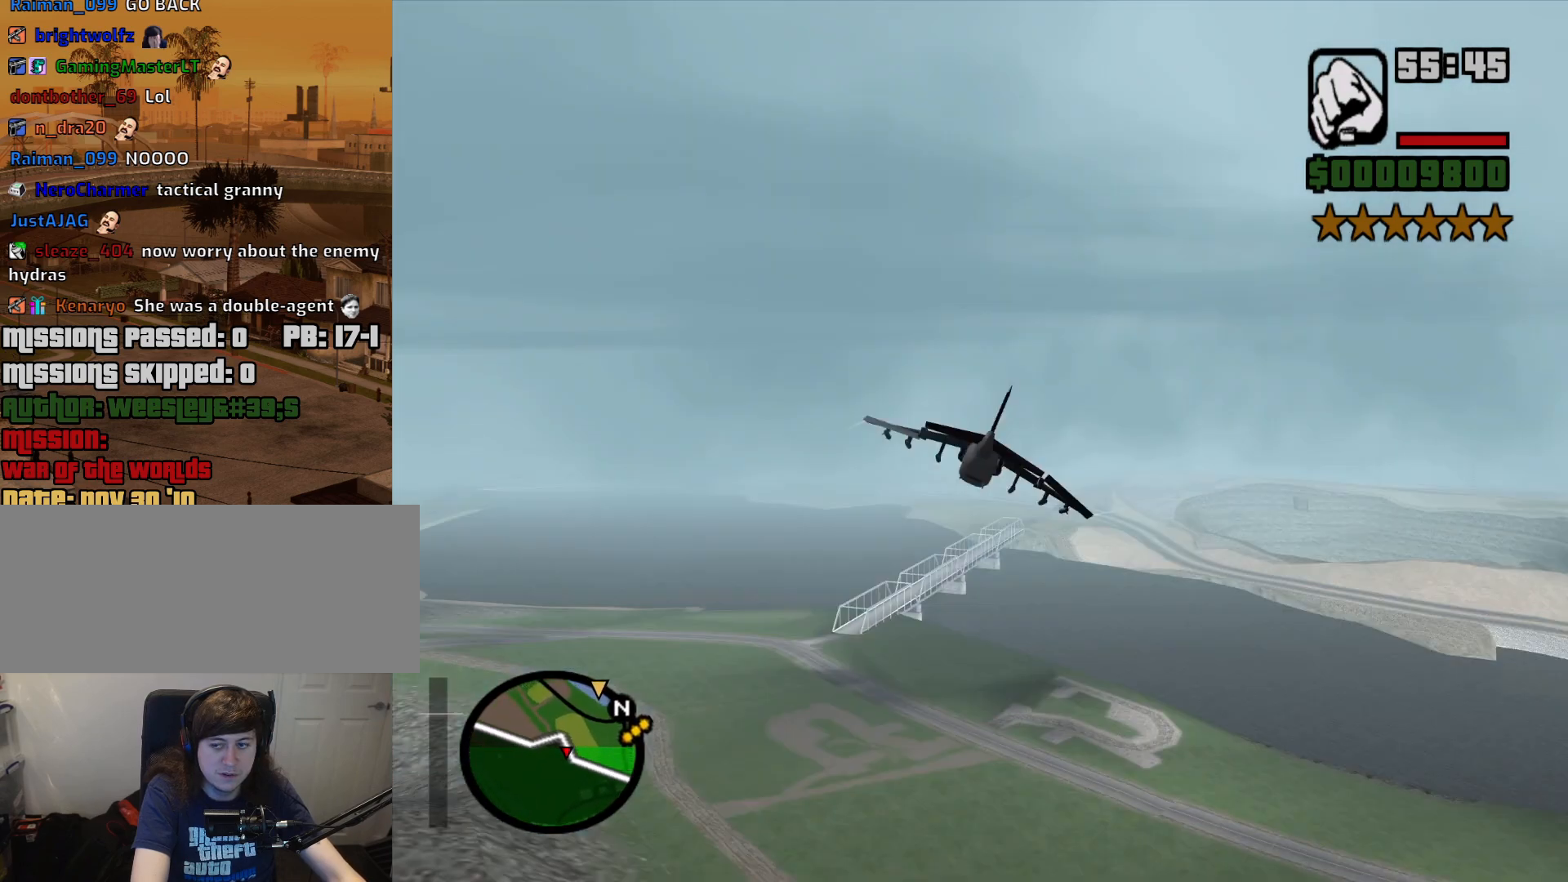
{"keys": ["alt", "down", "w"], "mouse": [], "events": [[100, "alt", "up"], [233, "alt", "down"], [333, "alt", "up"], [417, "alt", "down"]]}